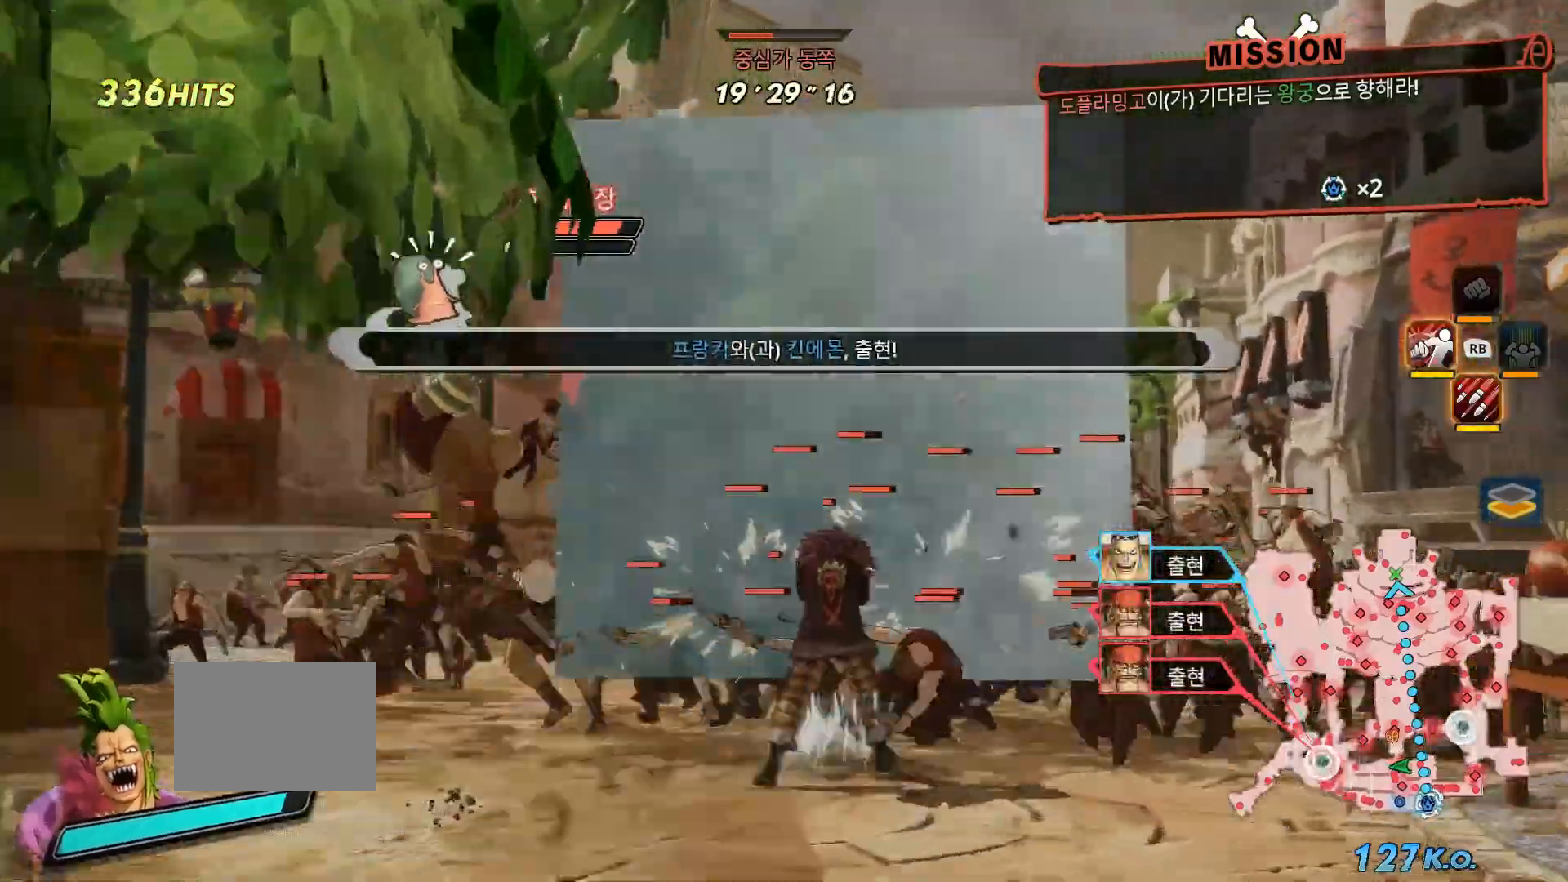
Gameplay with a controller (Xbox layout); each line is a JSON object with the inputs held at the frame after it (dt_ms = milliseconds from this image to that frame). "events" lists button and stick changes between this image and that frame as [ms after this image, input, new state], when the widget could be followed in between. Not read: L3.
{"dt_ms": 500, "buttons": [], "left_stick": "center", "right_stick": "center"}
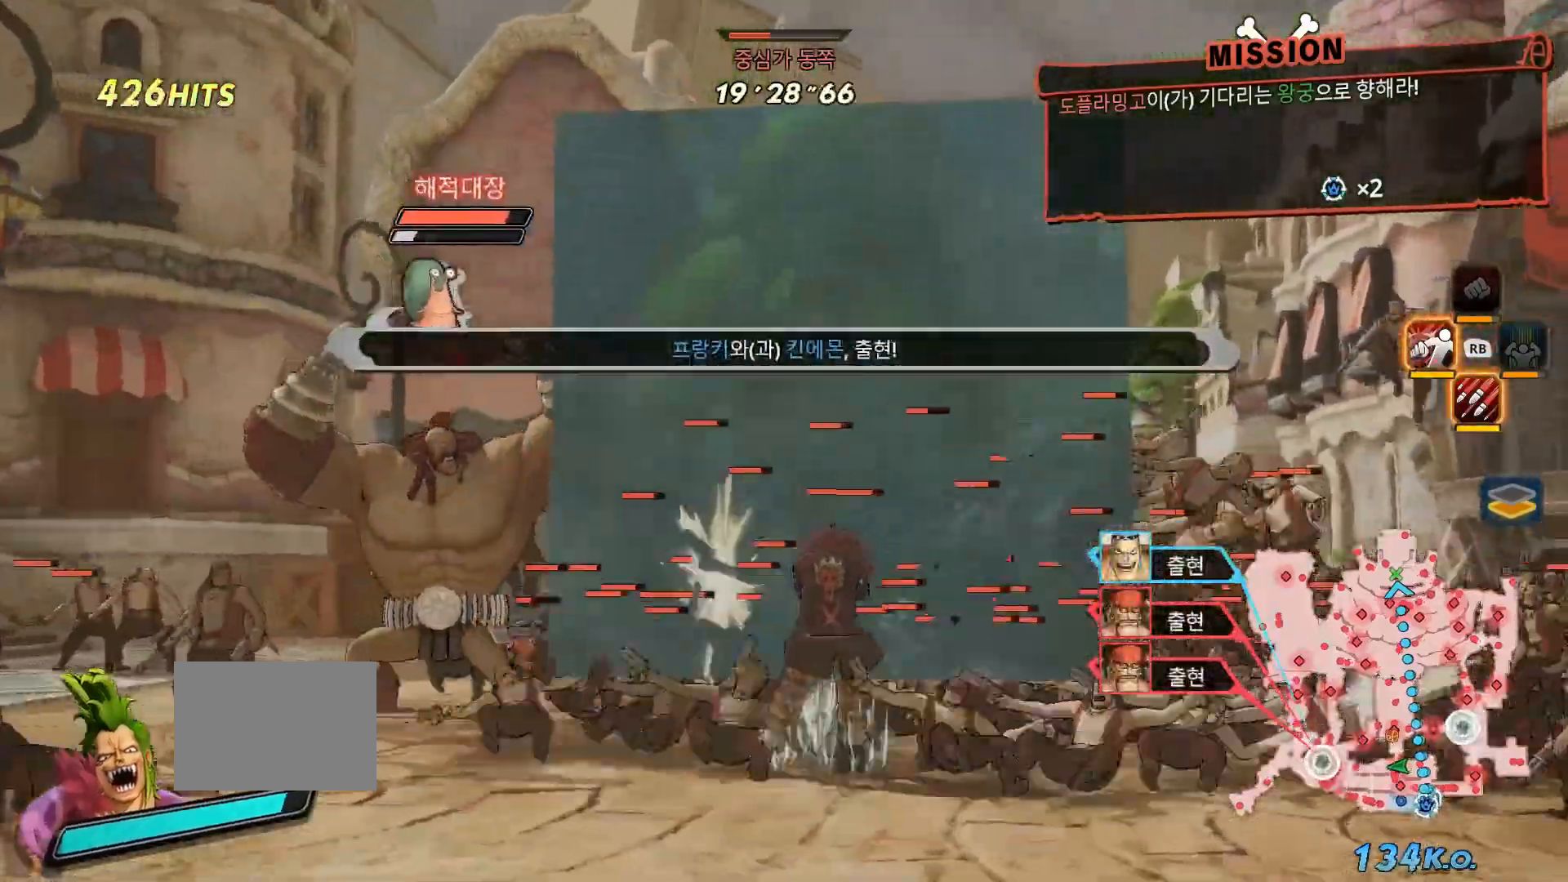
{"dt_ms": 500, "buttons": ["Y"], "left_stick": "center", "right_stick": "center", "events": [[83, "Y", "down"], [200, "Y", "up"], [283, "Y", "down"]]}
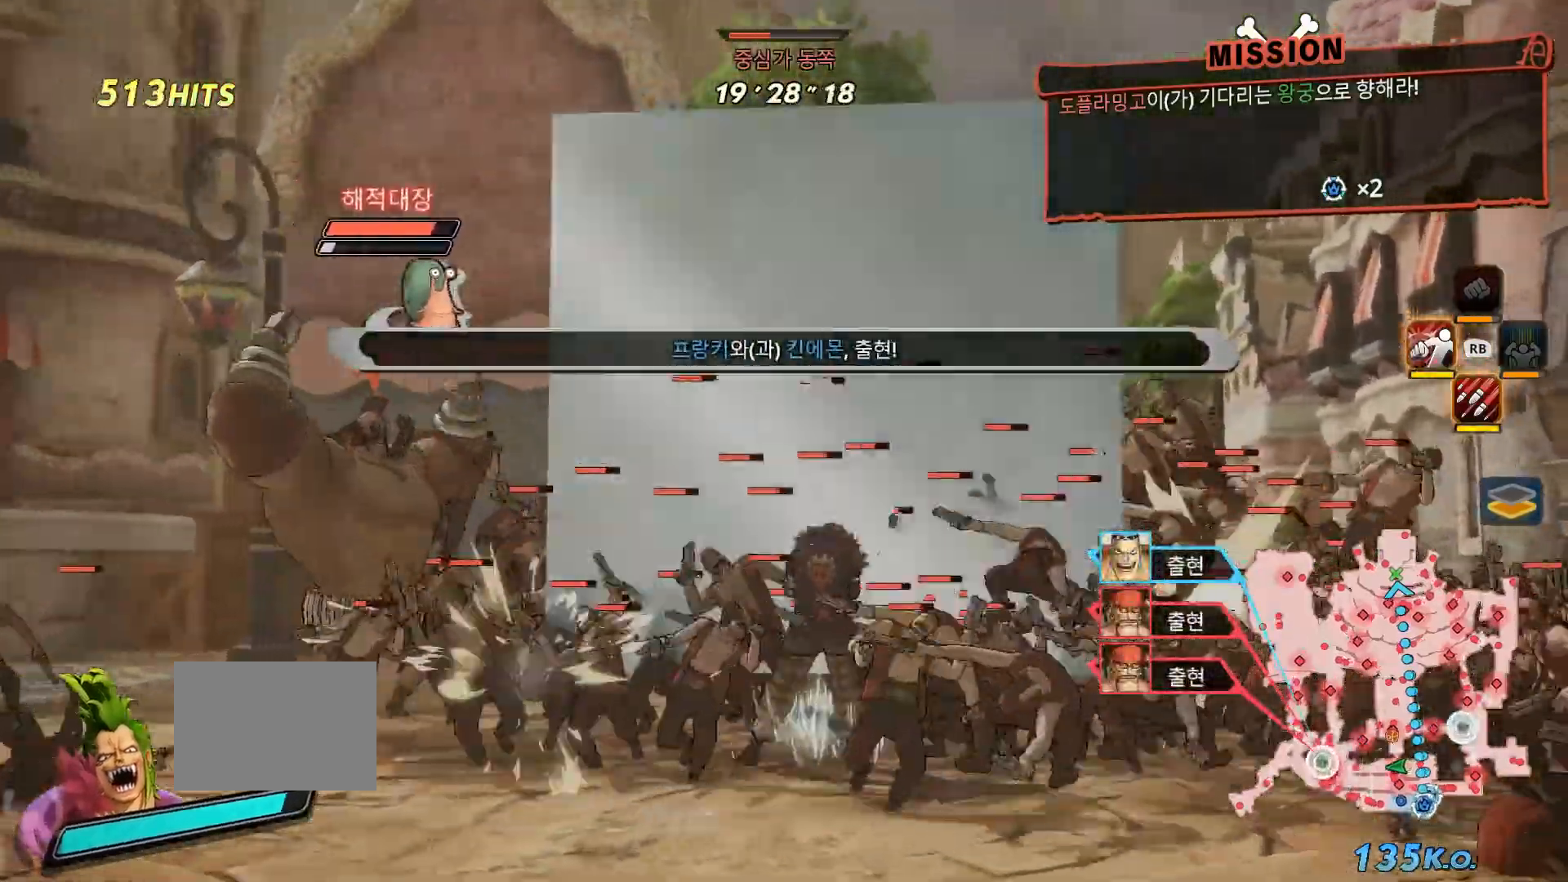
{"dt_ms": 1000, "buttons": ["Y"], "left_stick": "center", "right_stick": "center"}
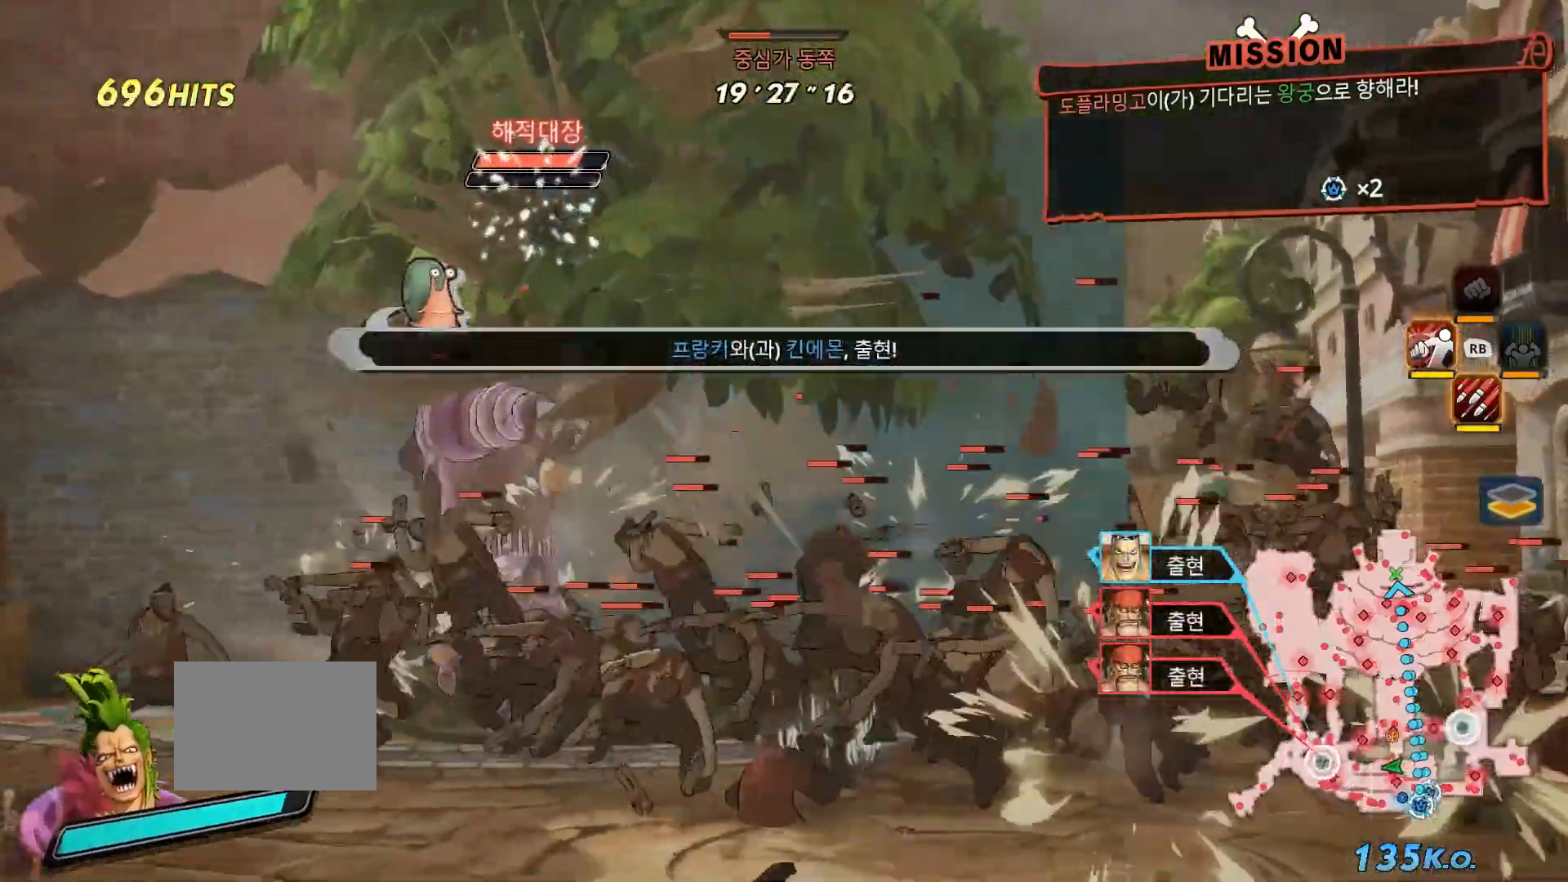
{"dt_ms": 500, "buttons": ["Y"], "left_stick": "center", "right_stick": "center", "events": [[33, "A", "down"], [83, "A", "up"]]}
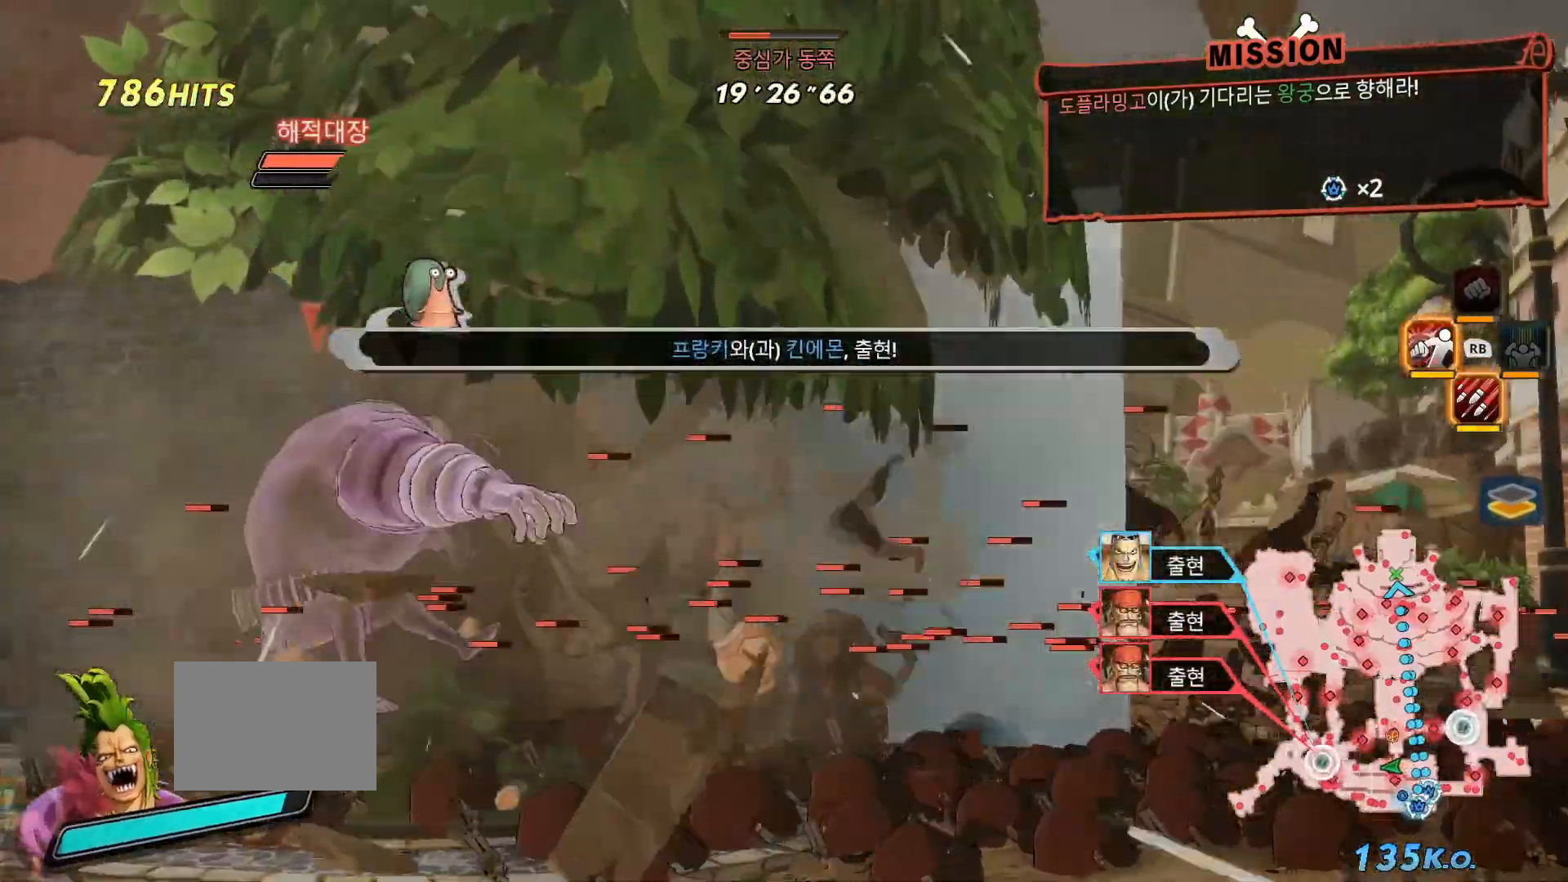
{"dt_ms": 500, "buttons": [], "left_stick": "left", "right_stick": "center", "events": [[317, "left_stick", "left"], [500, "Y", "up"]]}
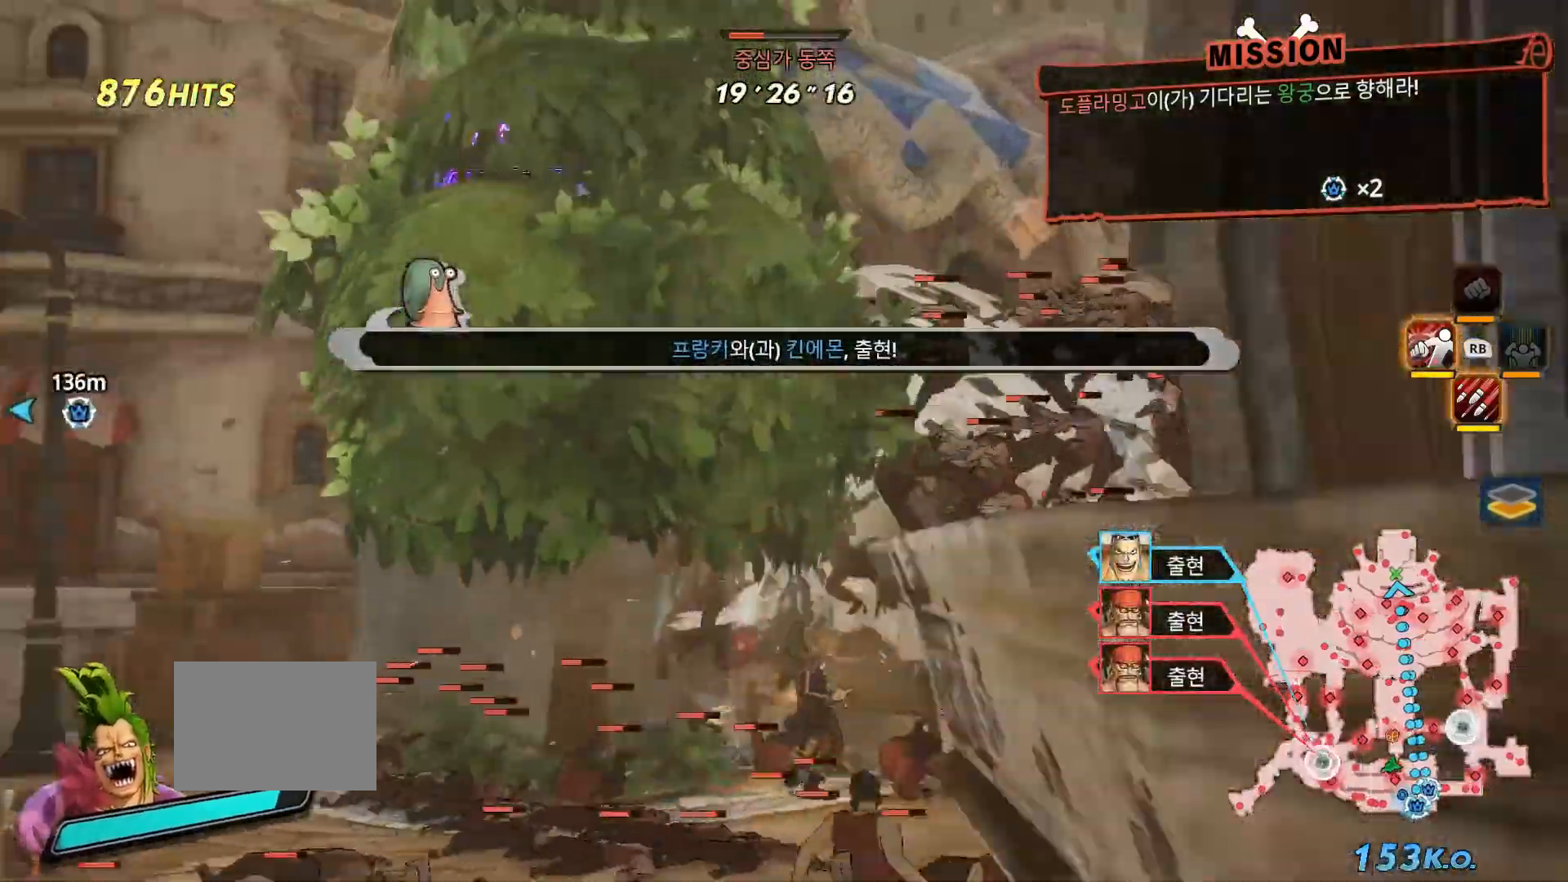
{"dt_ms": 500, "buttons": ["Y"], "left_stick": "up-left", "right_stick": "center", "events": [[50, "Y", "down"], [133, "Y", "up"], [383, "Y", "down"], [450, "left_stick", "up-left"]]}
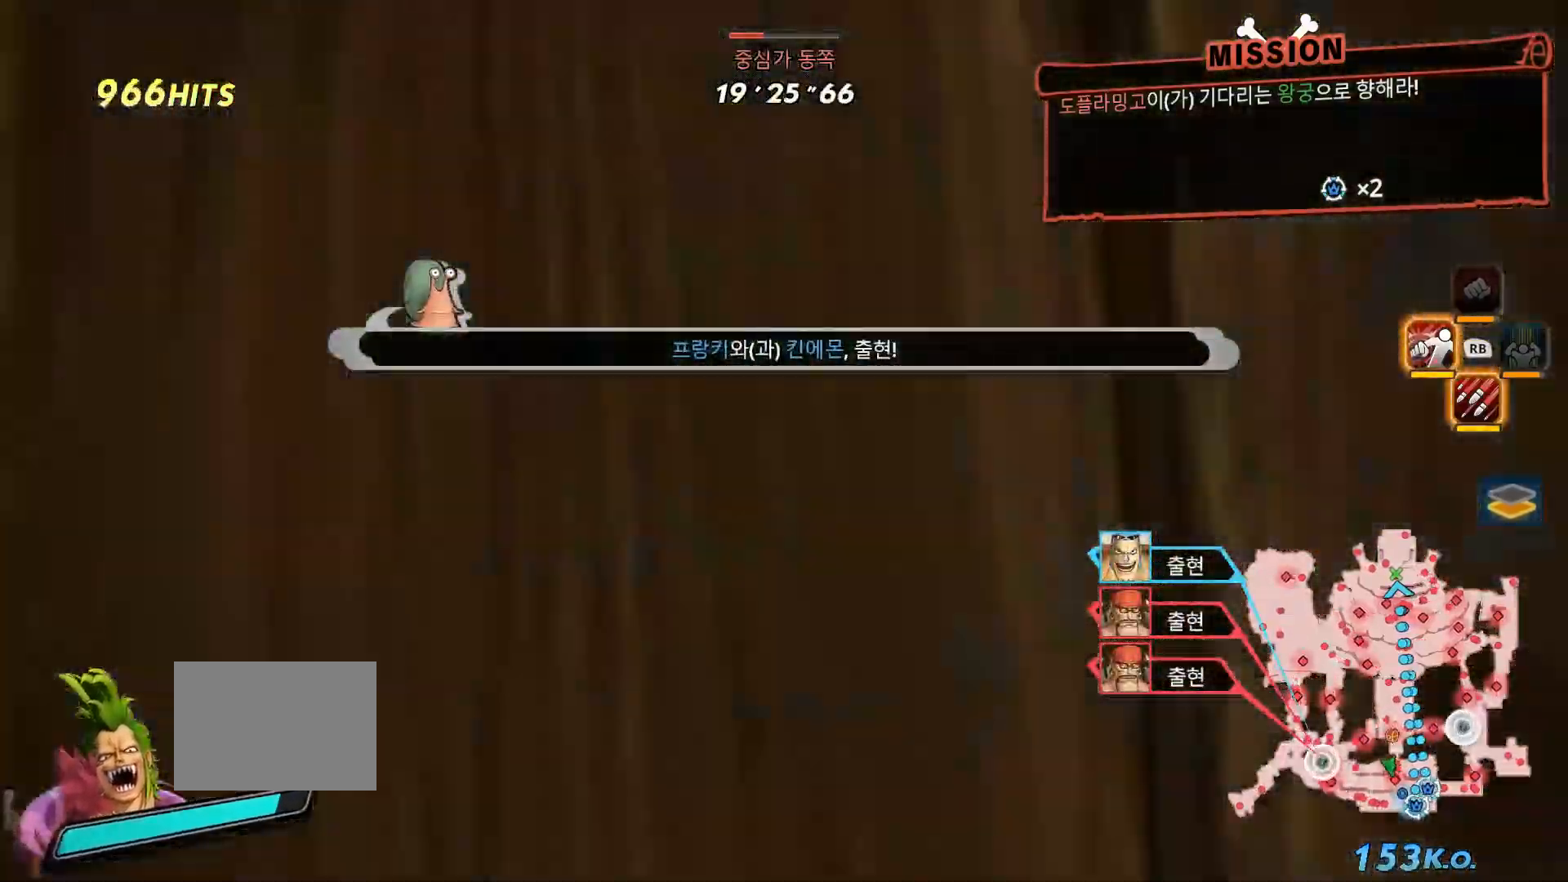
{"dt_ms": 500, "buttons": [], "left_stick": "left", "right_stick": "center", "events": [[83, "A", "down"], [133, "A", "up"], [133, "Y", "up"], [183, "Y", "down"], [267, "Y", "up"], [267, "left_stick", "left"]]}
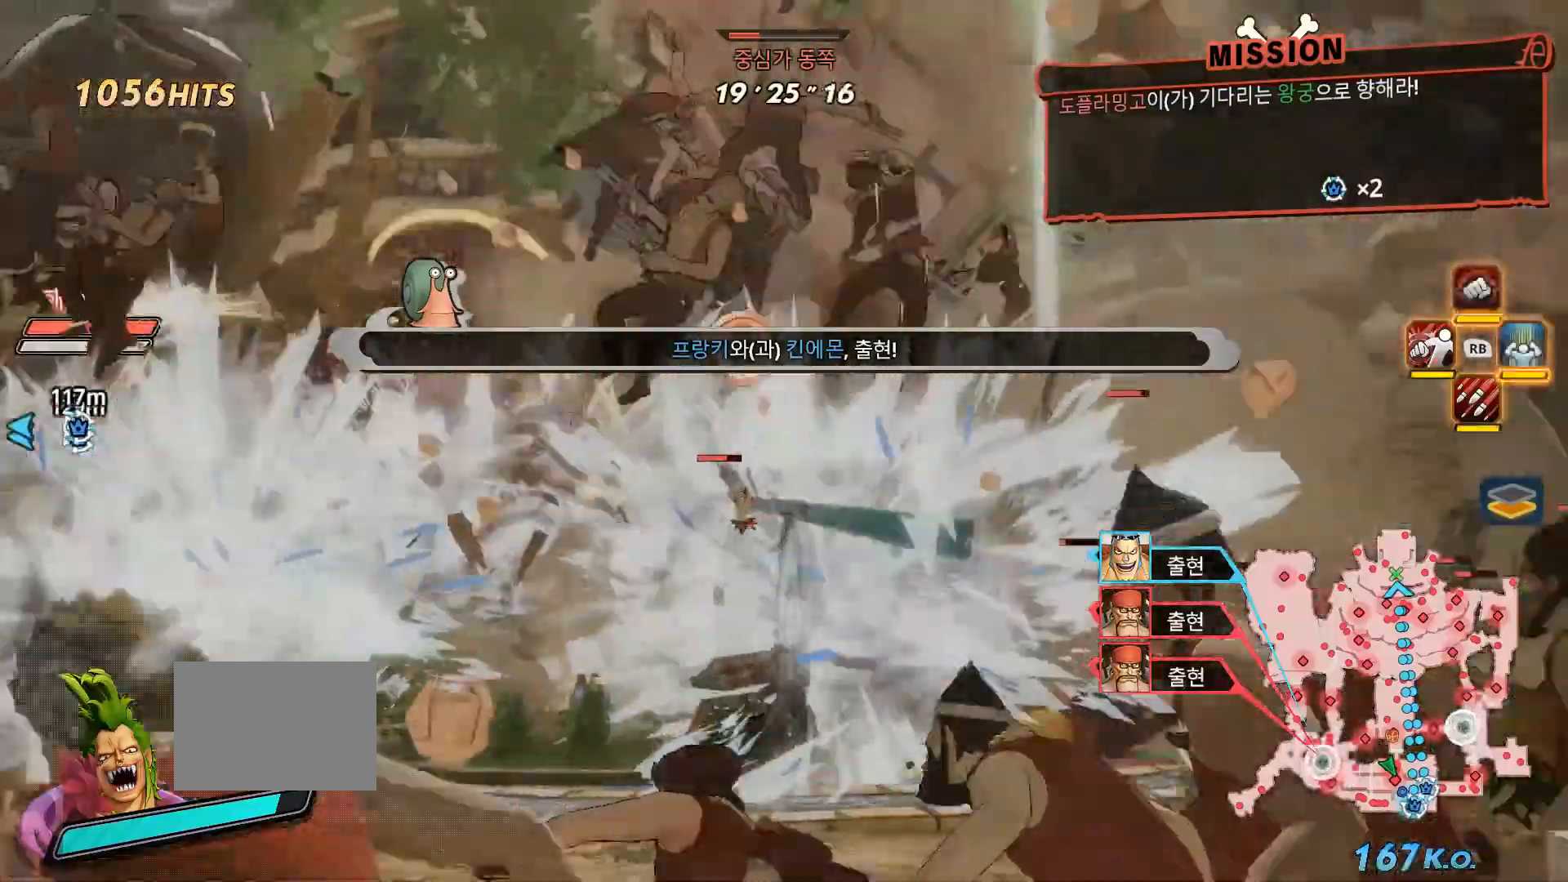
{"dt_ms": 500, "buttons": [], "left_stick": "left", "right_stick": "center", "events": []}
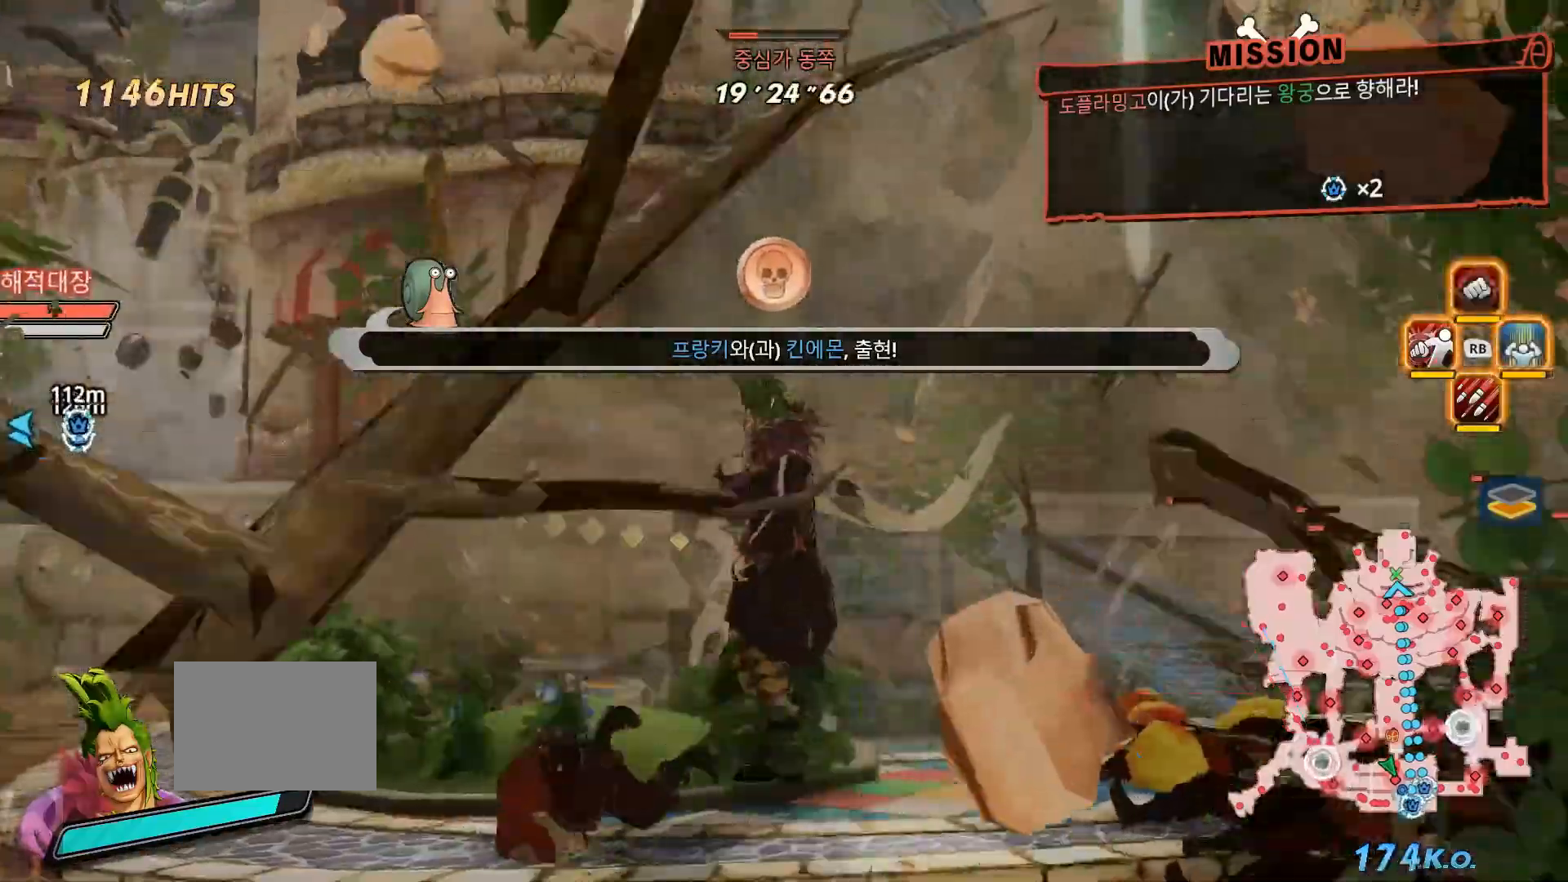
{"dt_ms": 500, "buttons": [], "left_stick": "left", "right_stick": "center", "events": []}
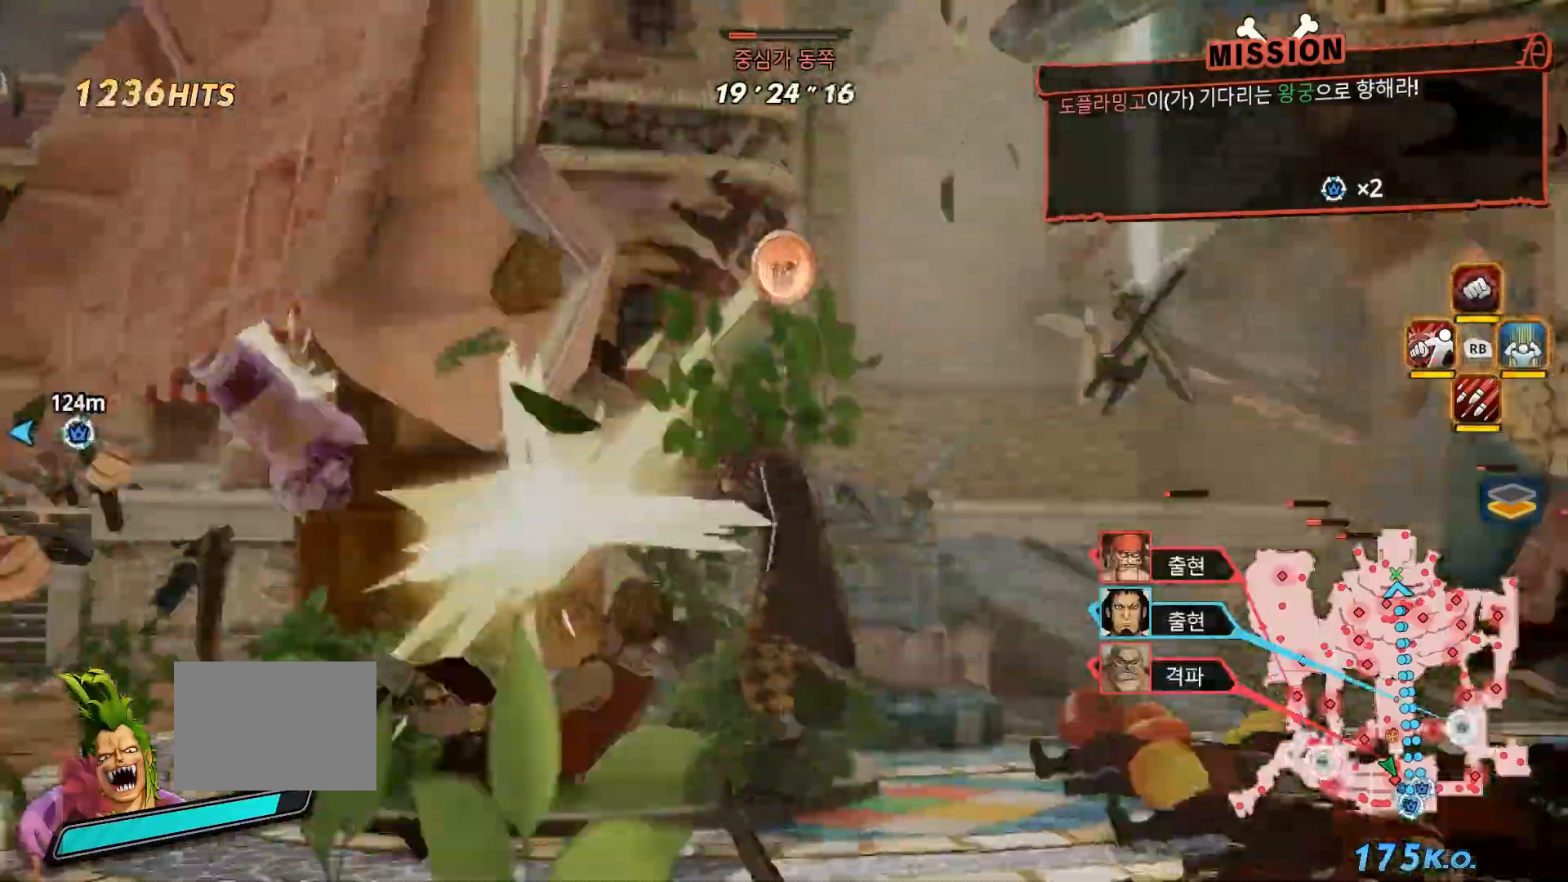
{"dt_ms": 500, "buttons": [], "left_stick": "up-left", "right_stick": "center", "events": [[267, "left_stick", "up-left"]]}
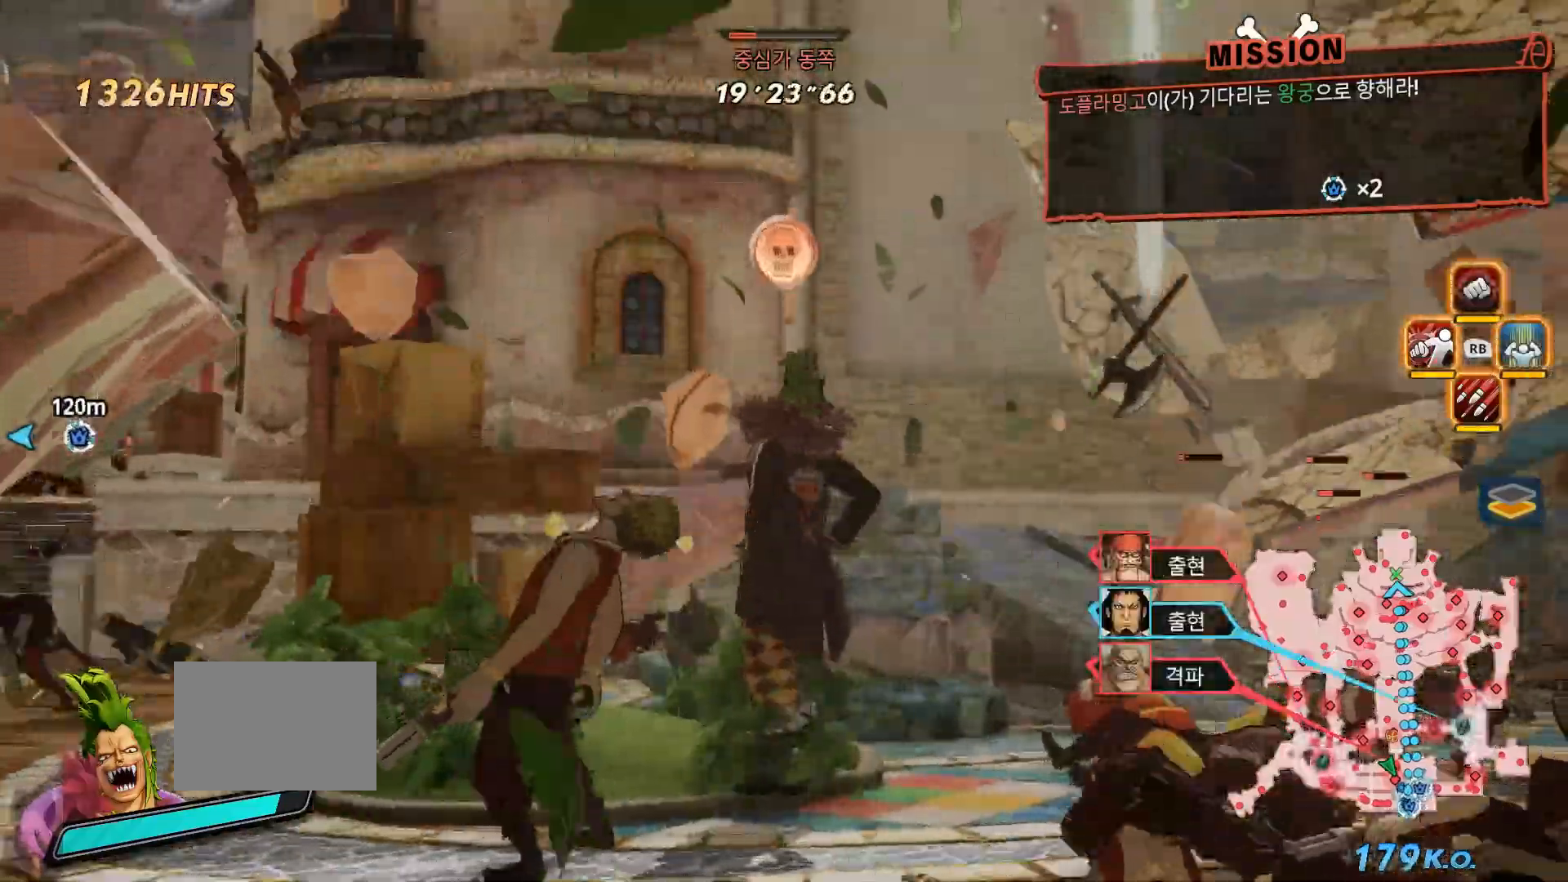
{"dt_ms": 500, "buttons": [], "left_stick": "up-left", "right_stick": "center", "events": [[133, "L1", "down"], [283, "L1", "up"]]}
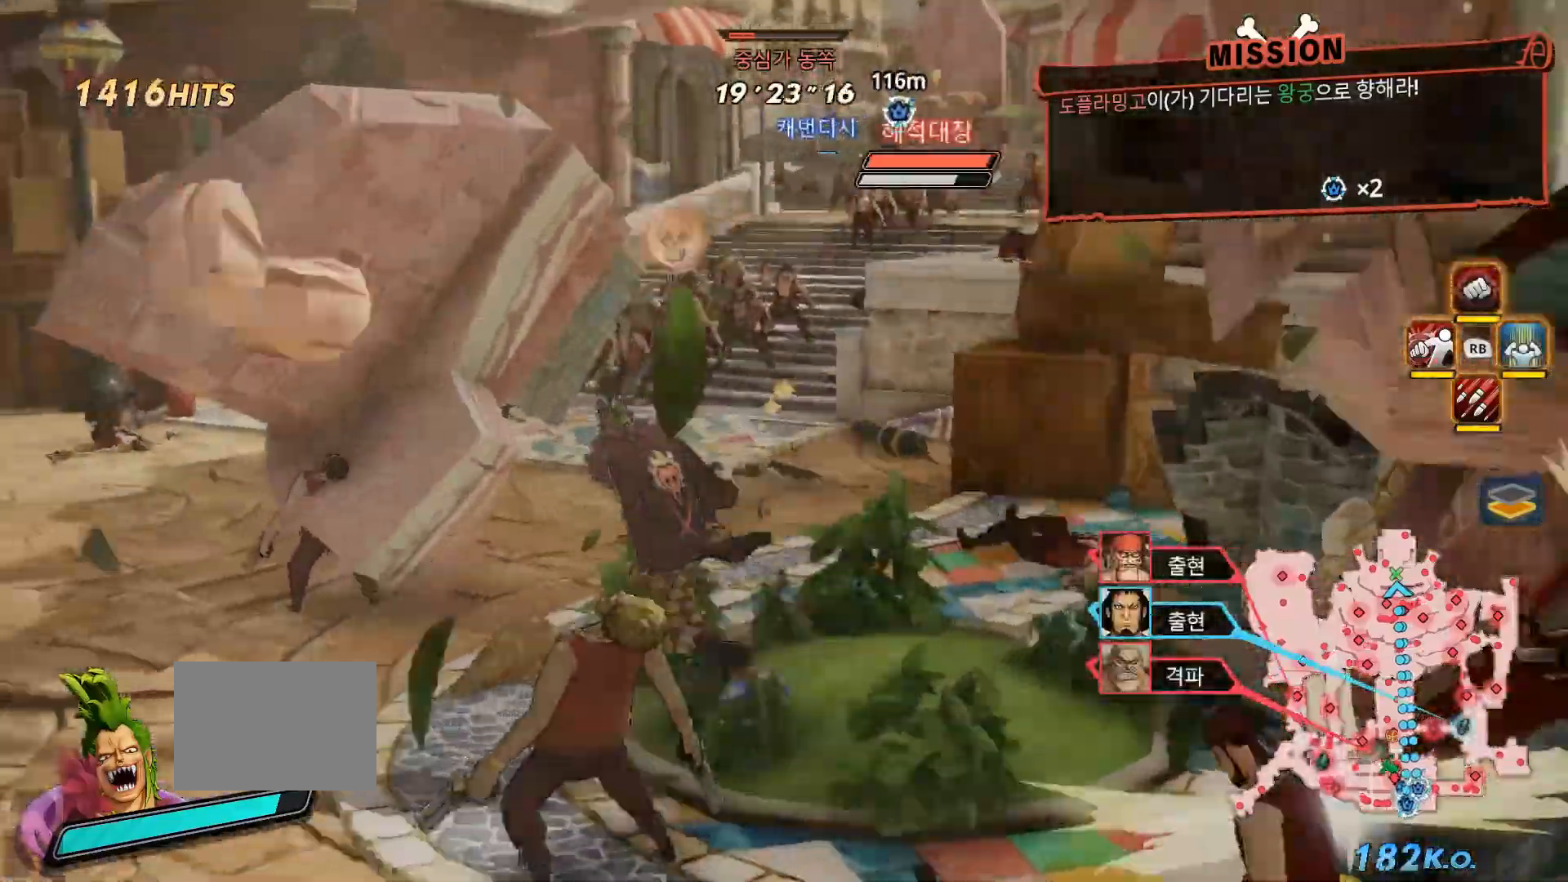
{"dt_ms": 500, "buttons": [], "left_stick": "up", "right_stick": "center"}
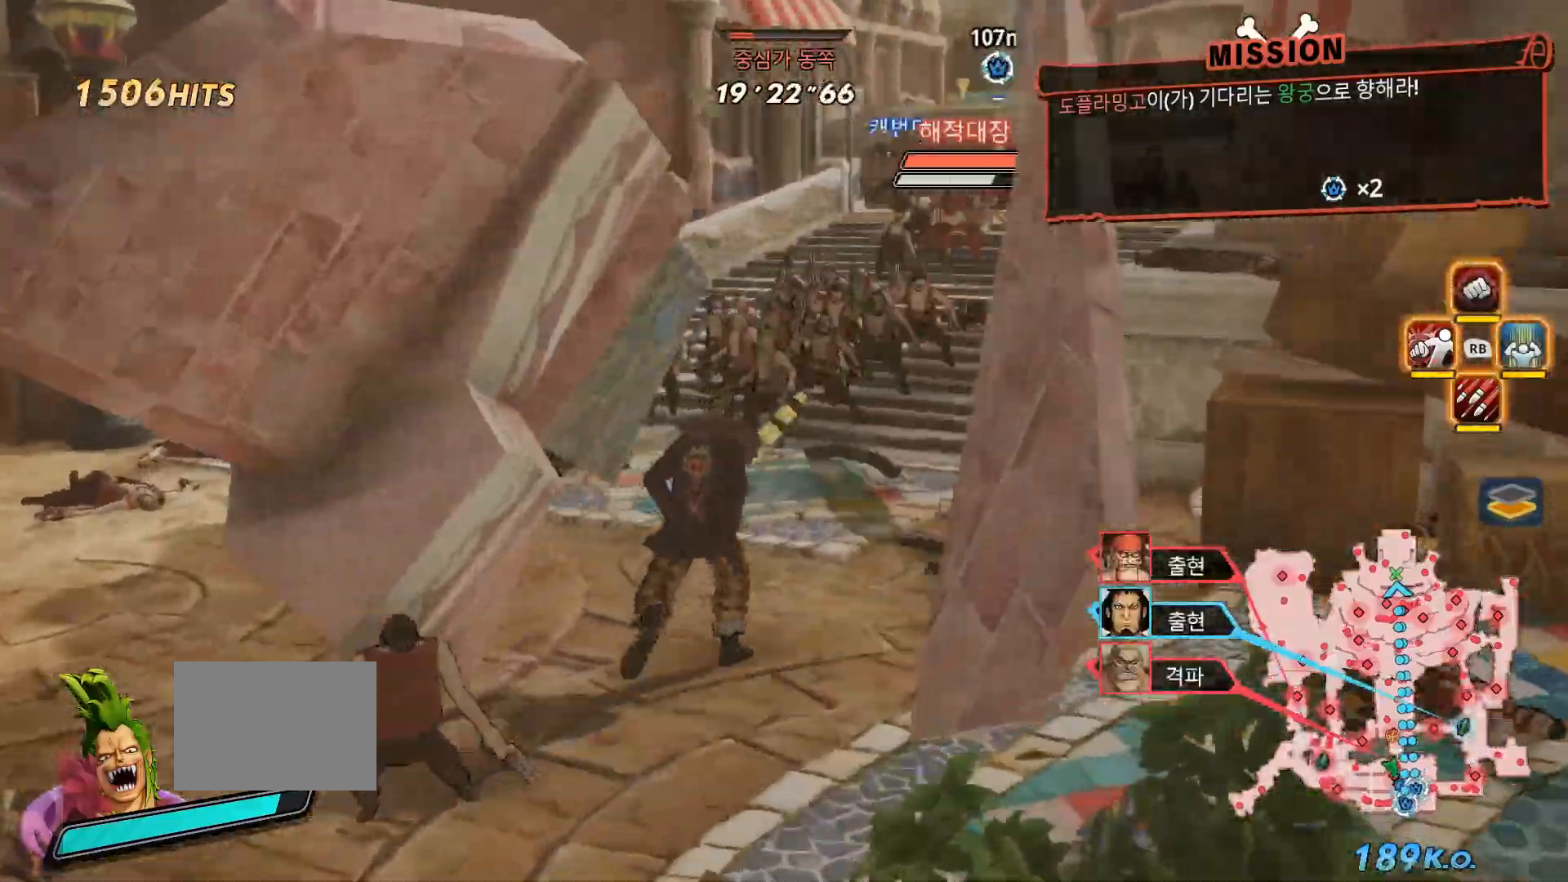
{"dt_ms": 500, "buttons": [], "left_stick": "up", "right_stick": "center"}
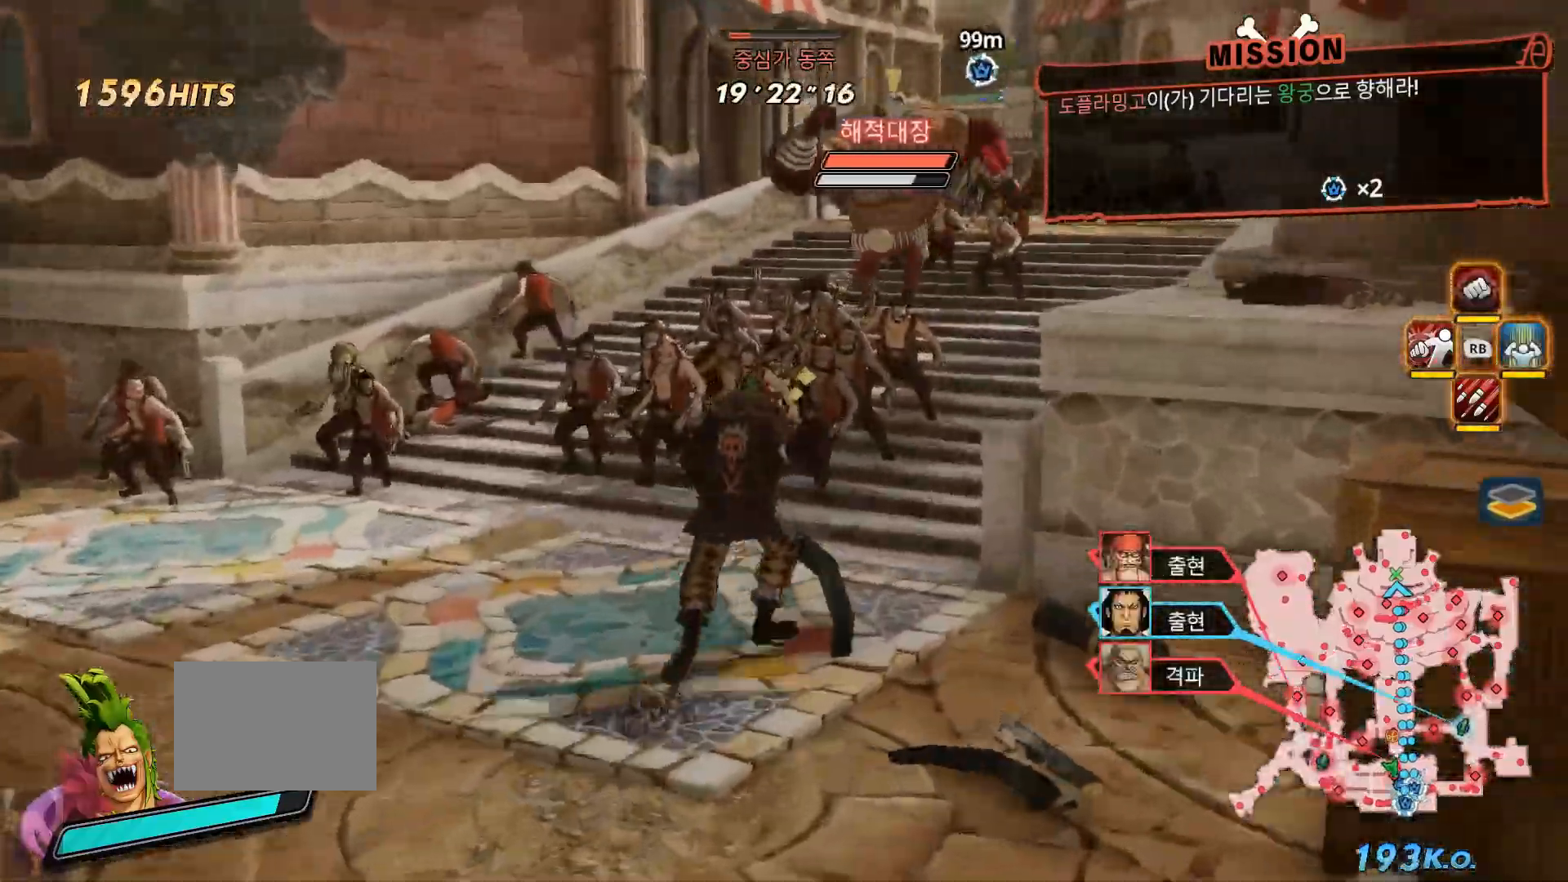
{"dt_ms": 500, "buttons": ["R3"], "left_stick": "up", "right_stick": "center"}
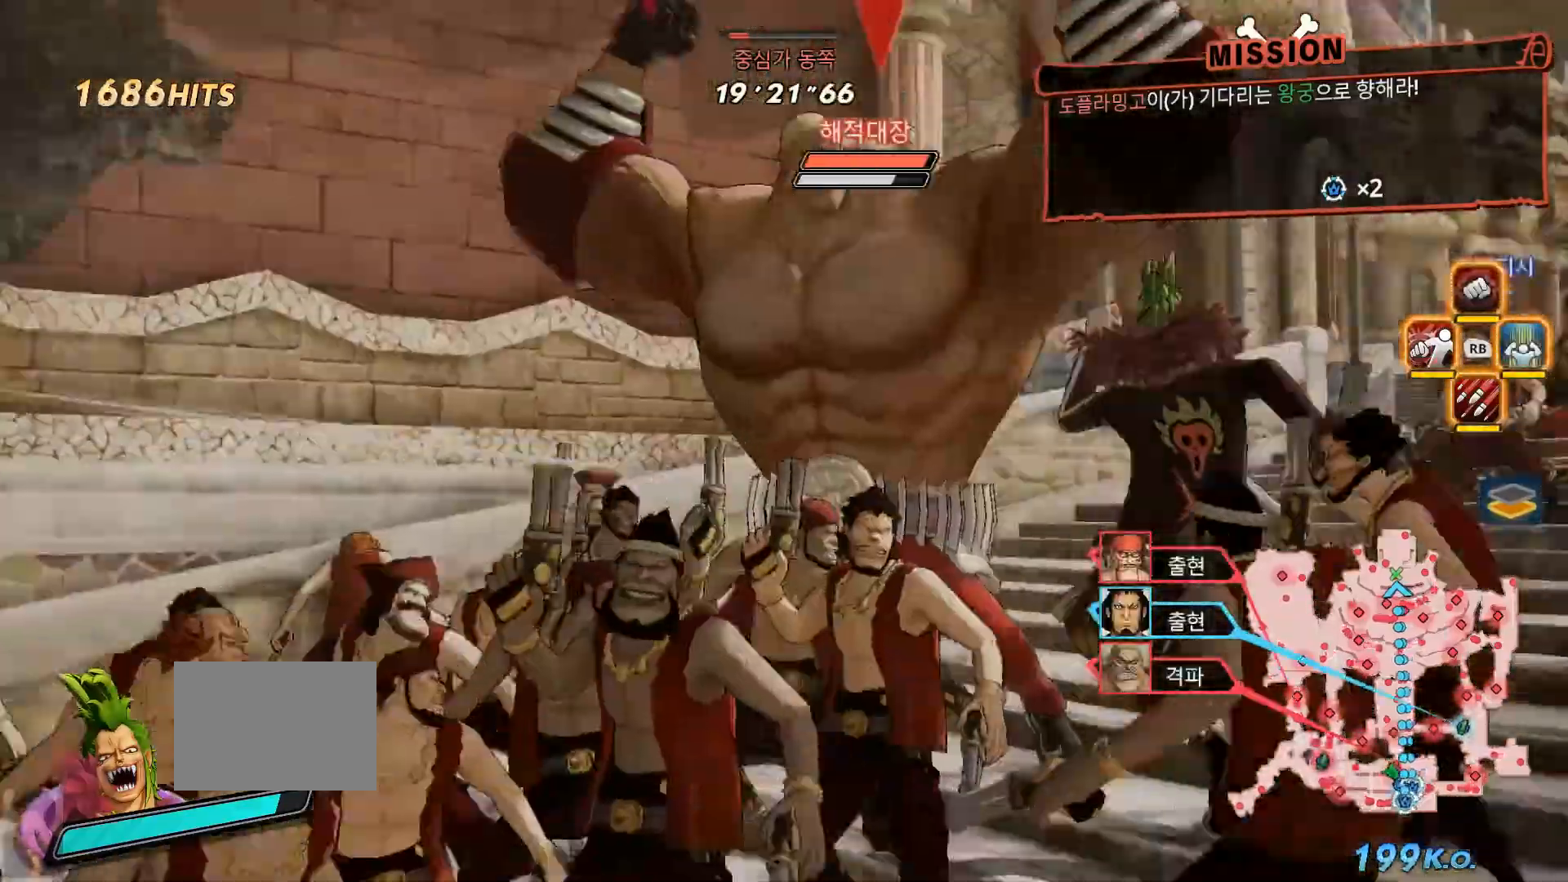
{"dt_ms": 500, "buttons": [], "left_stick": "center", "right_stick": "center", "events": [[33, "R3", "up"], [117, "left_stick", "center"], [233, "X", "down"], [250, "L1", "down"], [367, "L1", "up"], [367, "X", "up"]]}
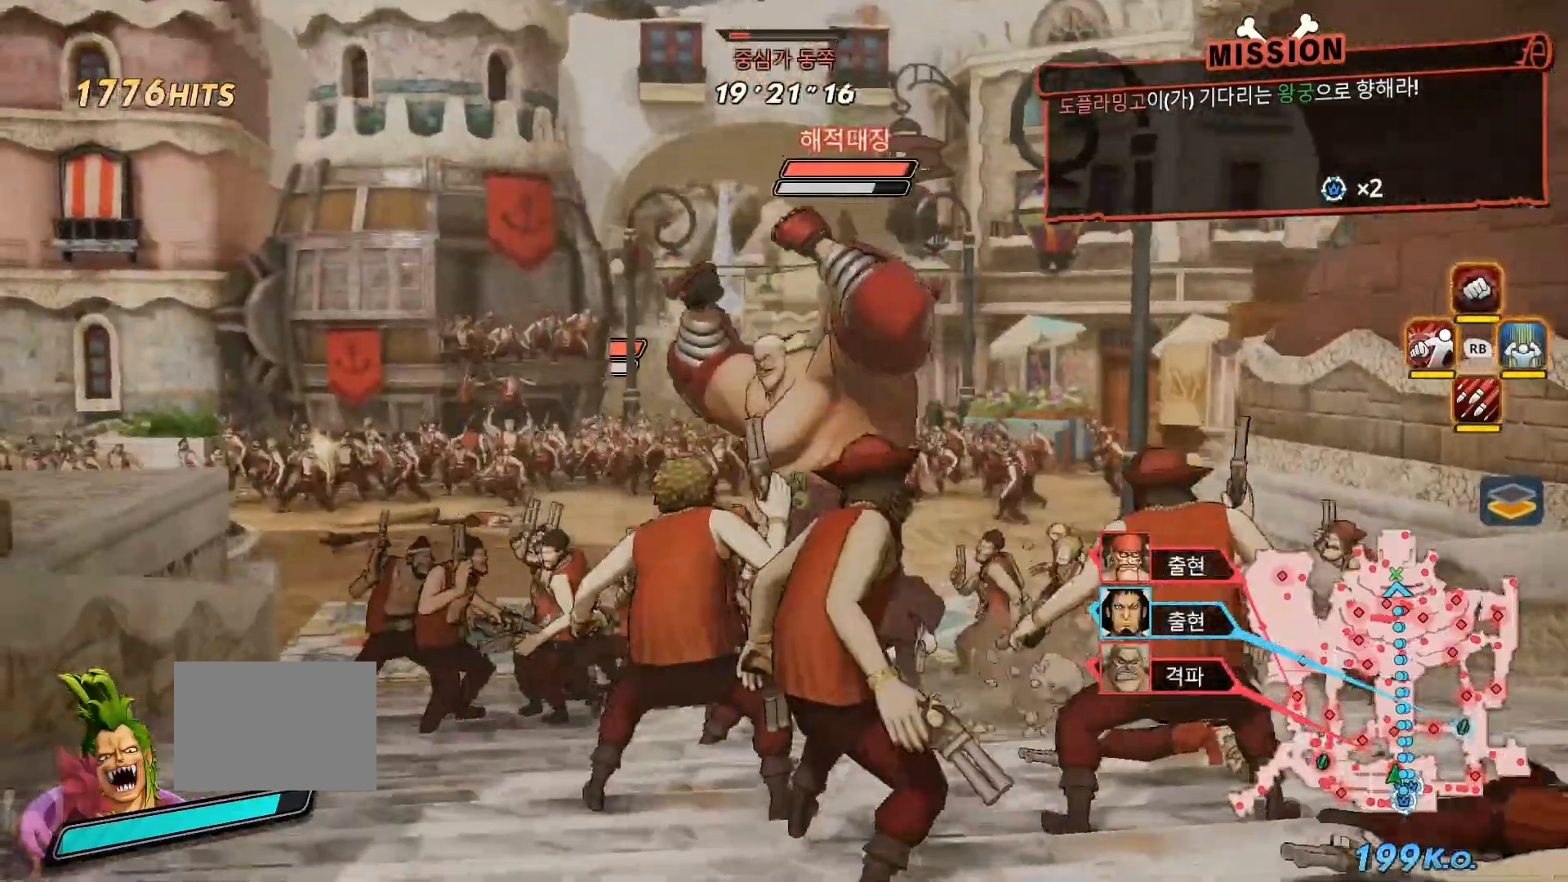
{"dt_ms": 500, "buttons": [], "left_stick": "center", "right_stick": "center", "events": [[167, "X", "down"], [317, "X", "up"]]}
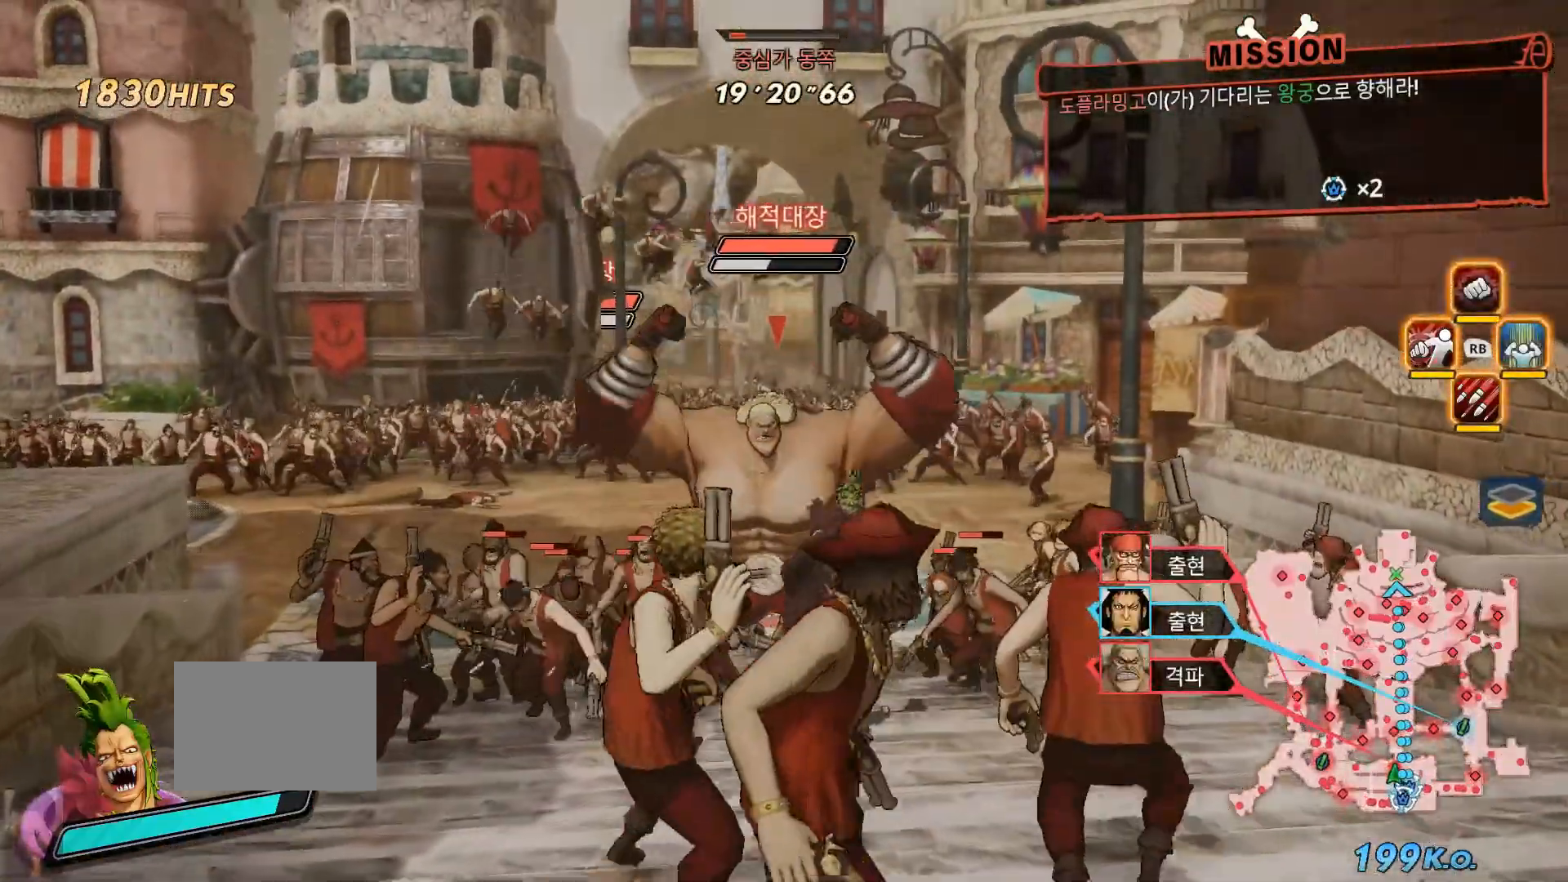
{"dt_ms": 500, "buttons": [], "left_stick": "center", "right_stick": "center"}
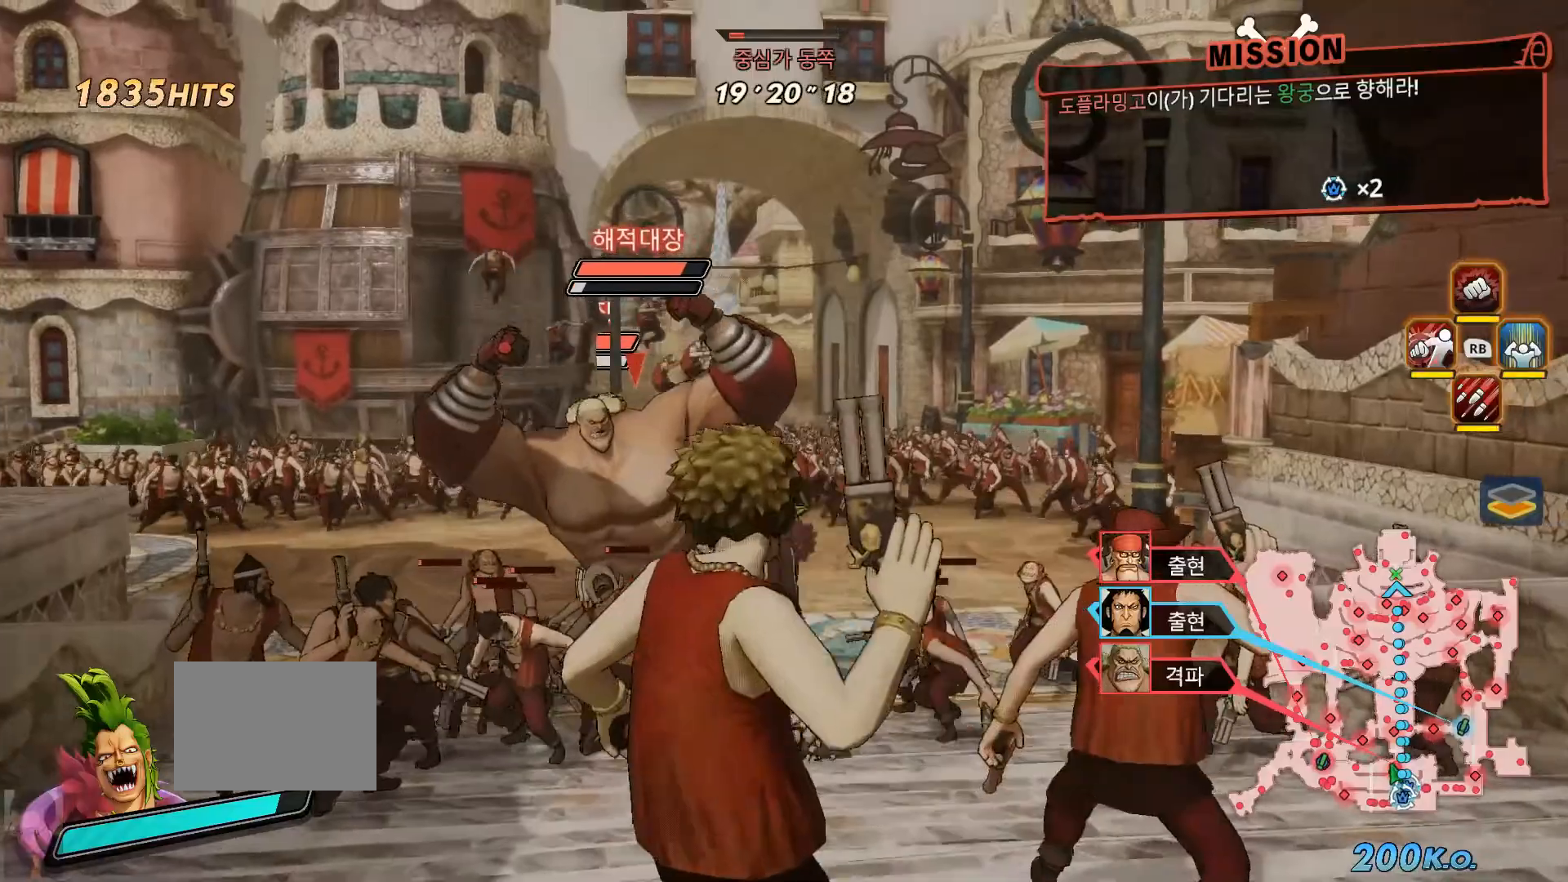
{"dt_ms": 1000, "buttons": ["Y"], "left_stick": "center", "right_stick": "center"}
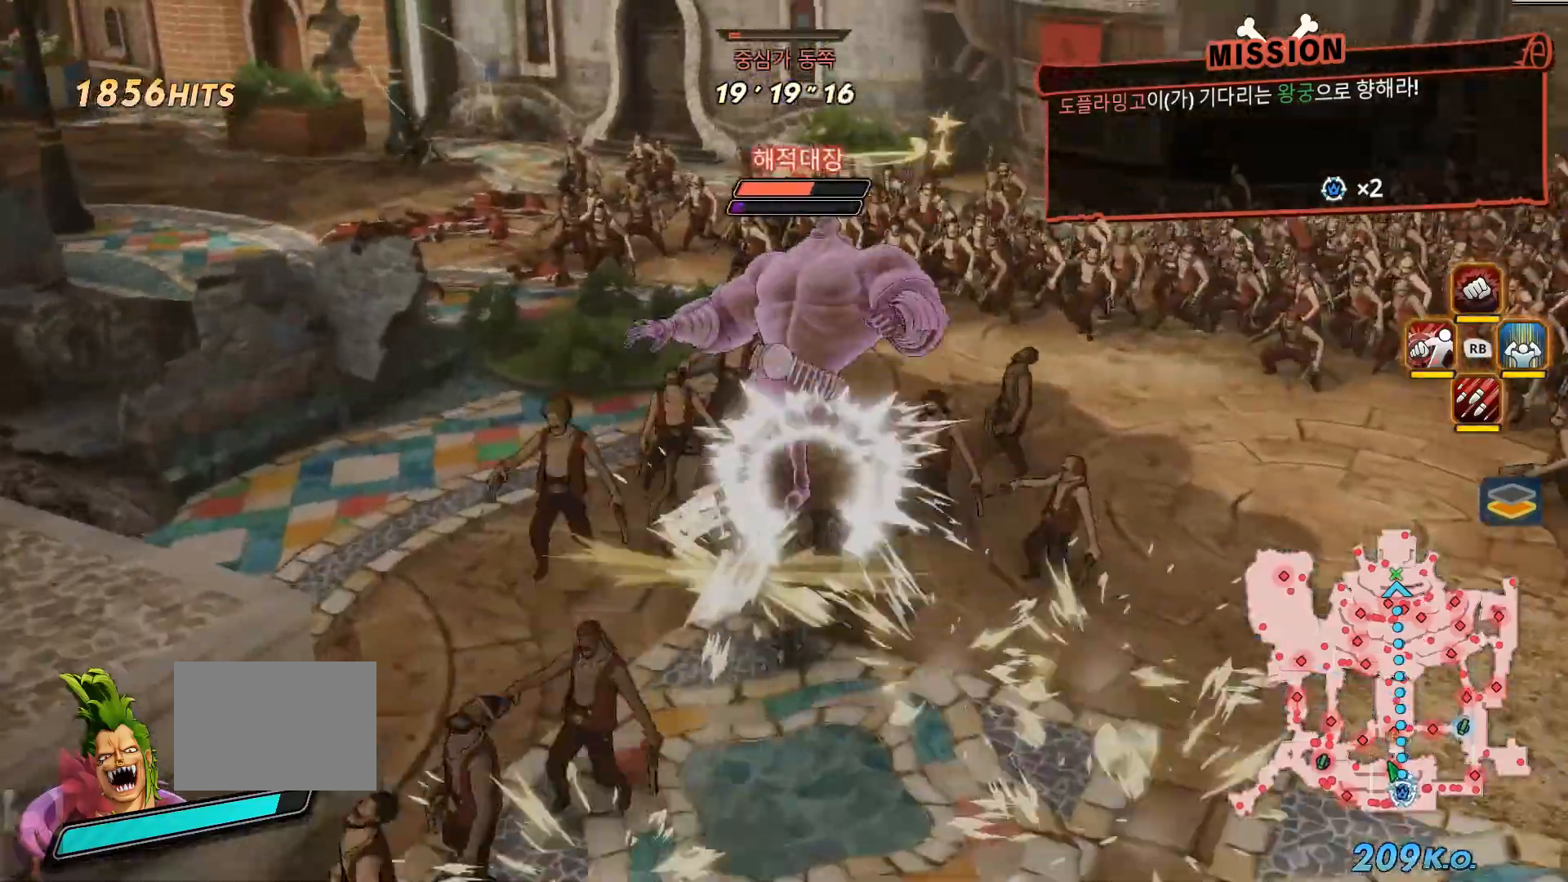
{"dt_ms": 500, "buttons": ["Y"], "left_stick": "center", "right_stick": "center"}
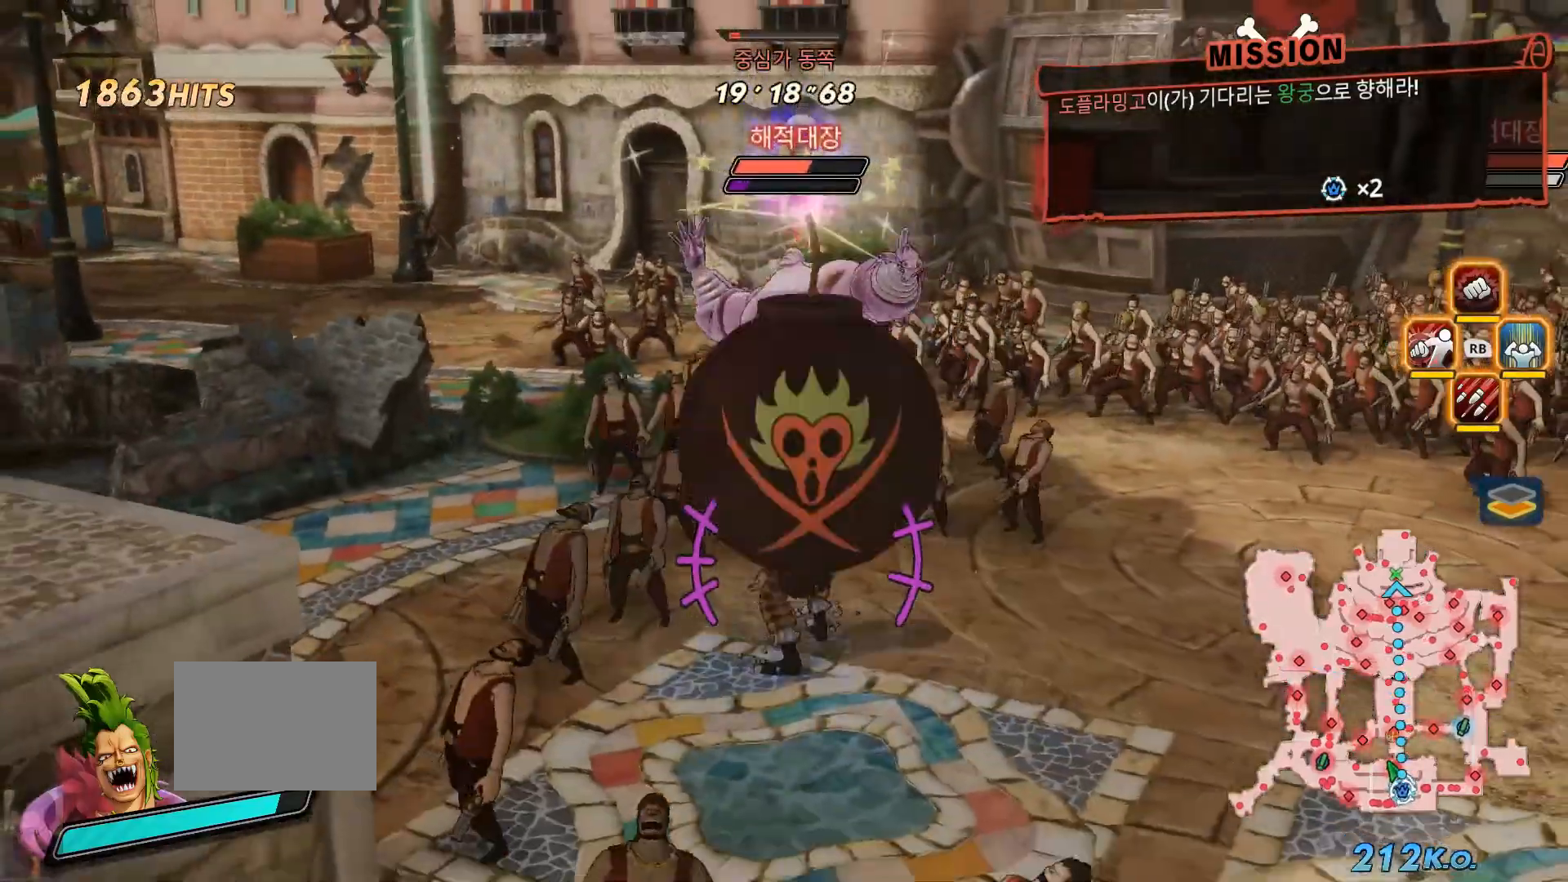
{"dt_ms": 500, "buttons": ["Y"], "left_stick": "center", "right_stick": "center", "events": [[300, "Y", "up"], [383, "Y", "down"]]}
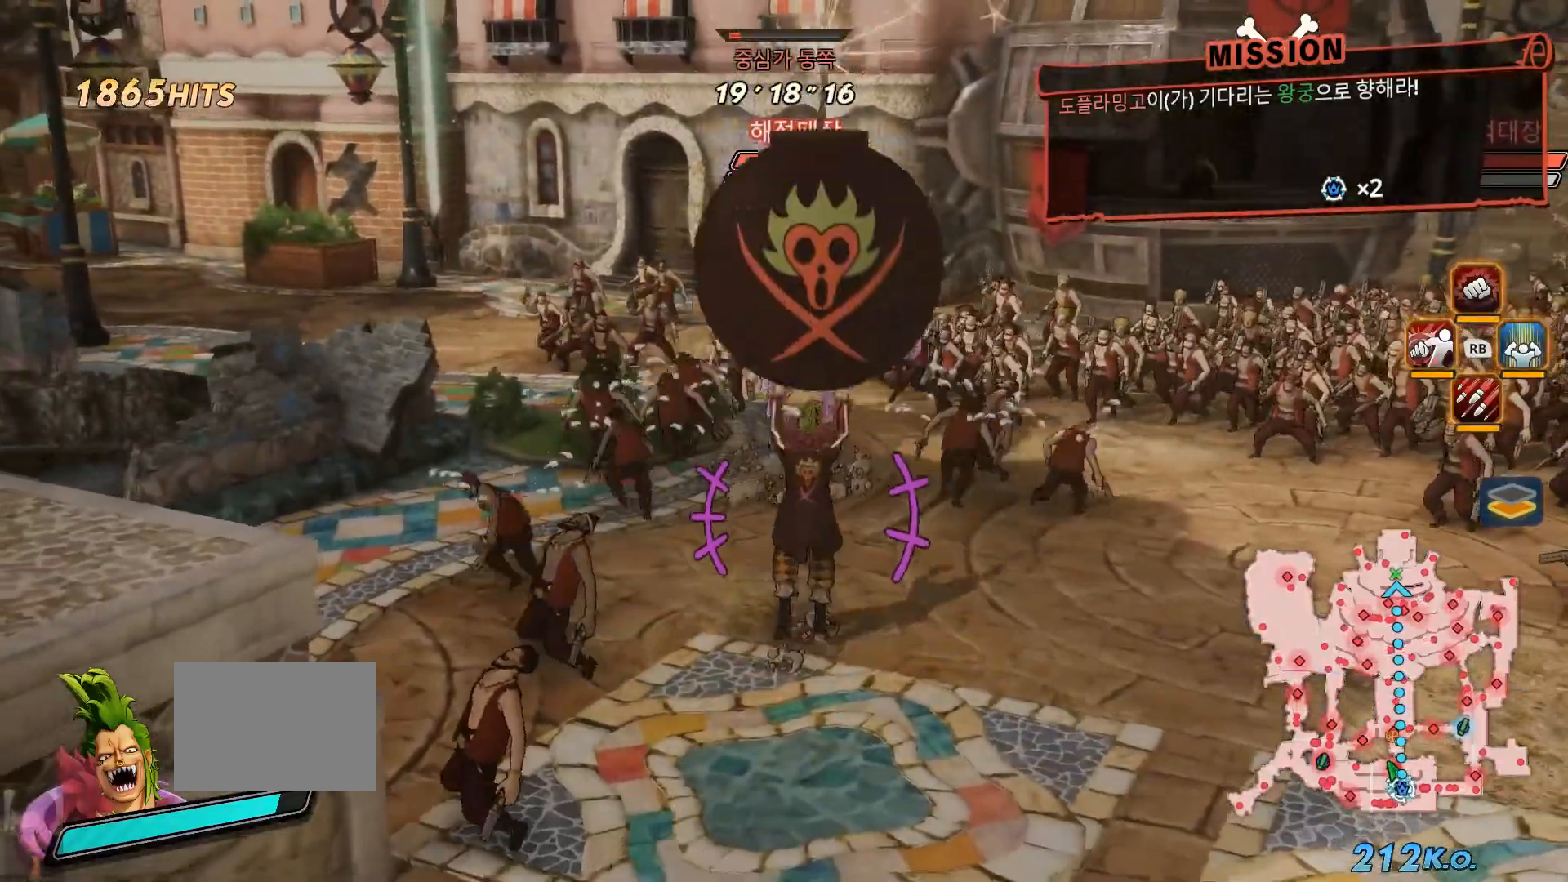
{"dt_ms": 500, "buttons": ["Y"], "left_stick": "center", "right_stick": "center"}
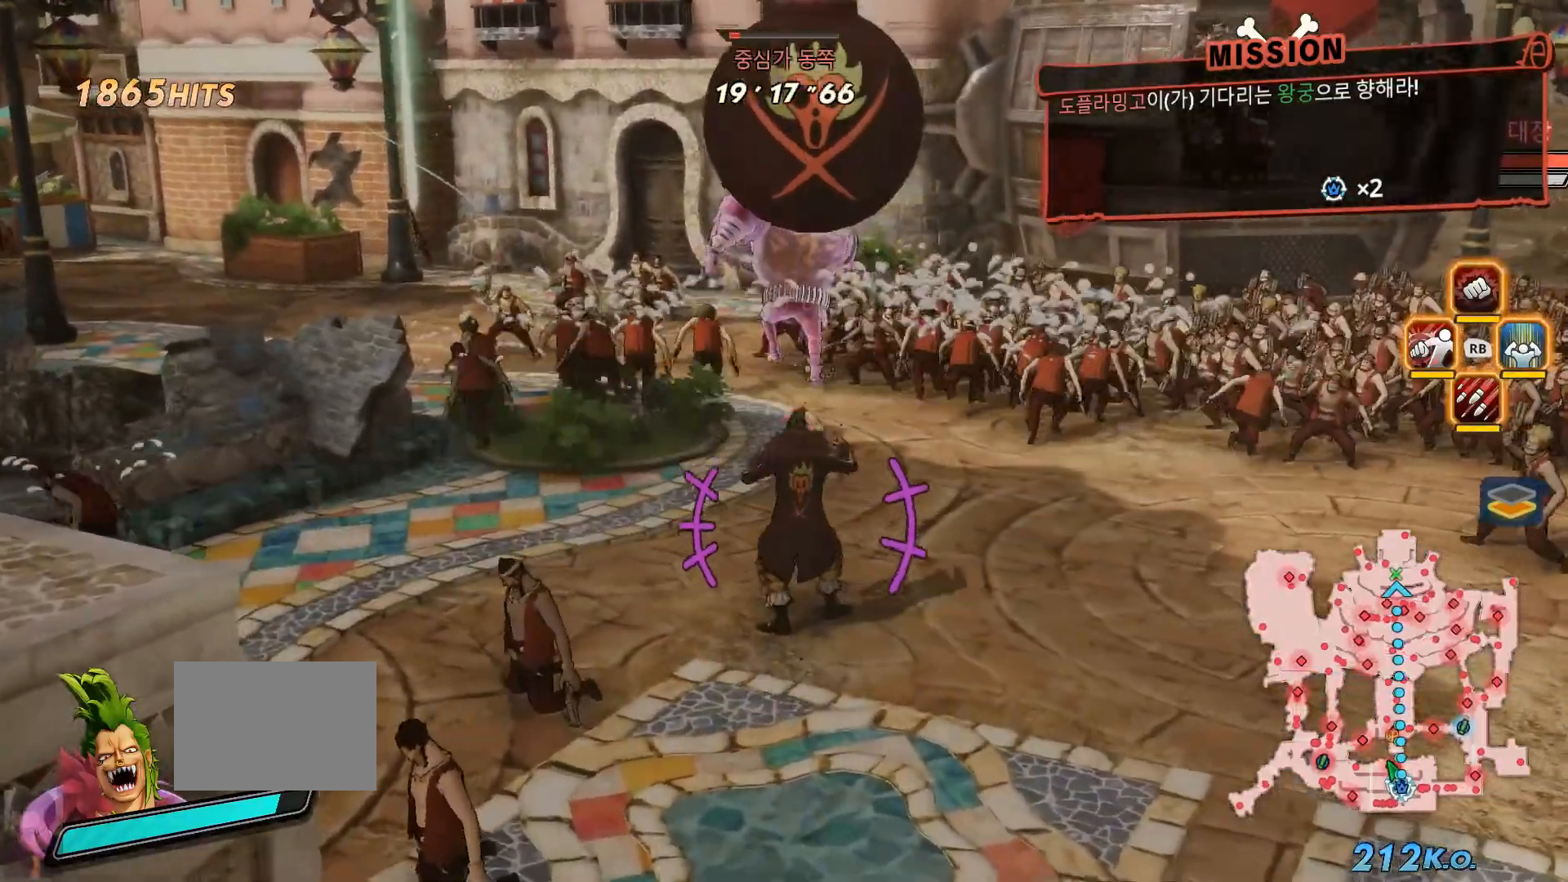
{"dt_ms": 500, "buttons": [], "left_stick": "up", "right_stick": "center", "events": [[133, "Y", "up"], [150, "left_stick", "up"]]}
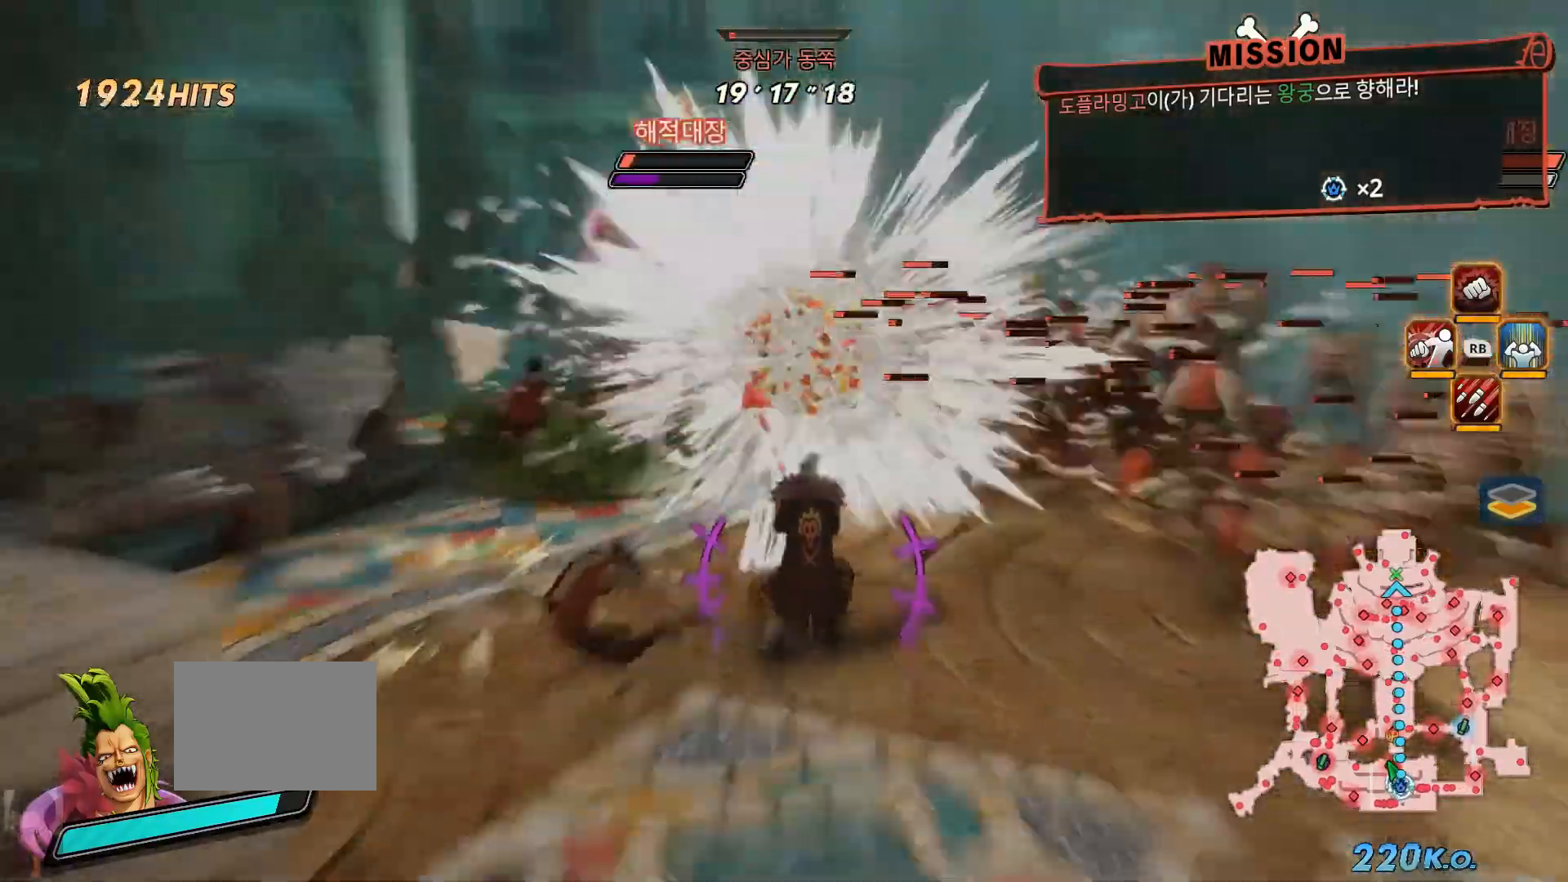
{"dt_ms": 500, "buttons": [], "left_stick": "up", "right_stick": "center", "events": []}
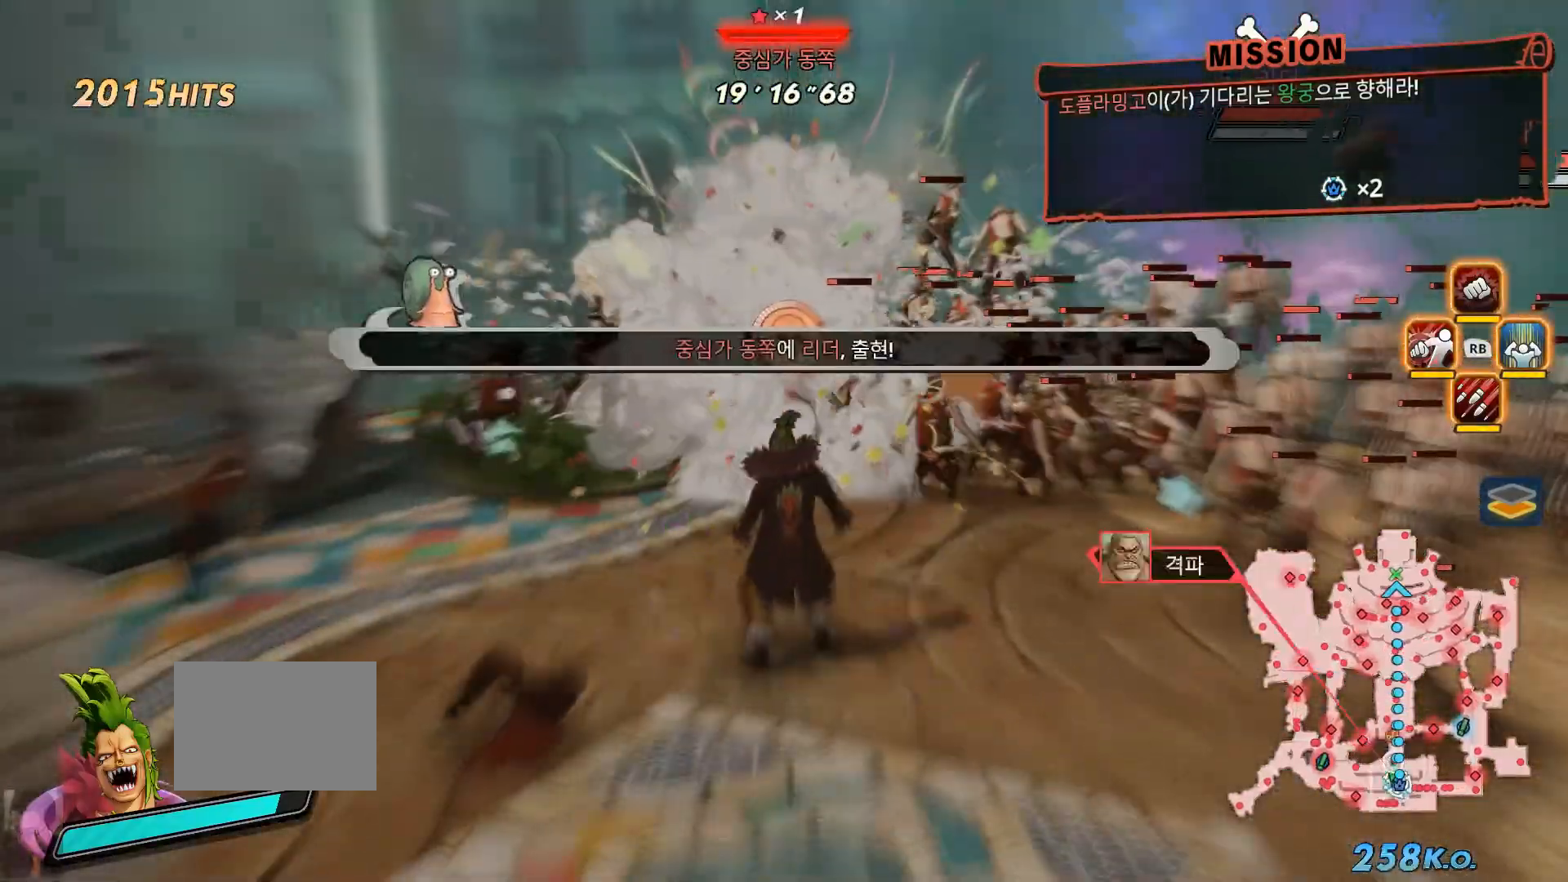
{"dt_ms": 500, "buttons": [], "left_stick": "up-right", "right_stick": "center", "events": [[500, "left_stick", "up-right"]]}
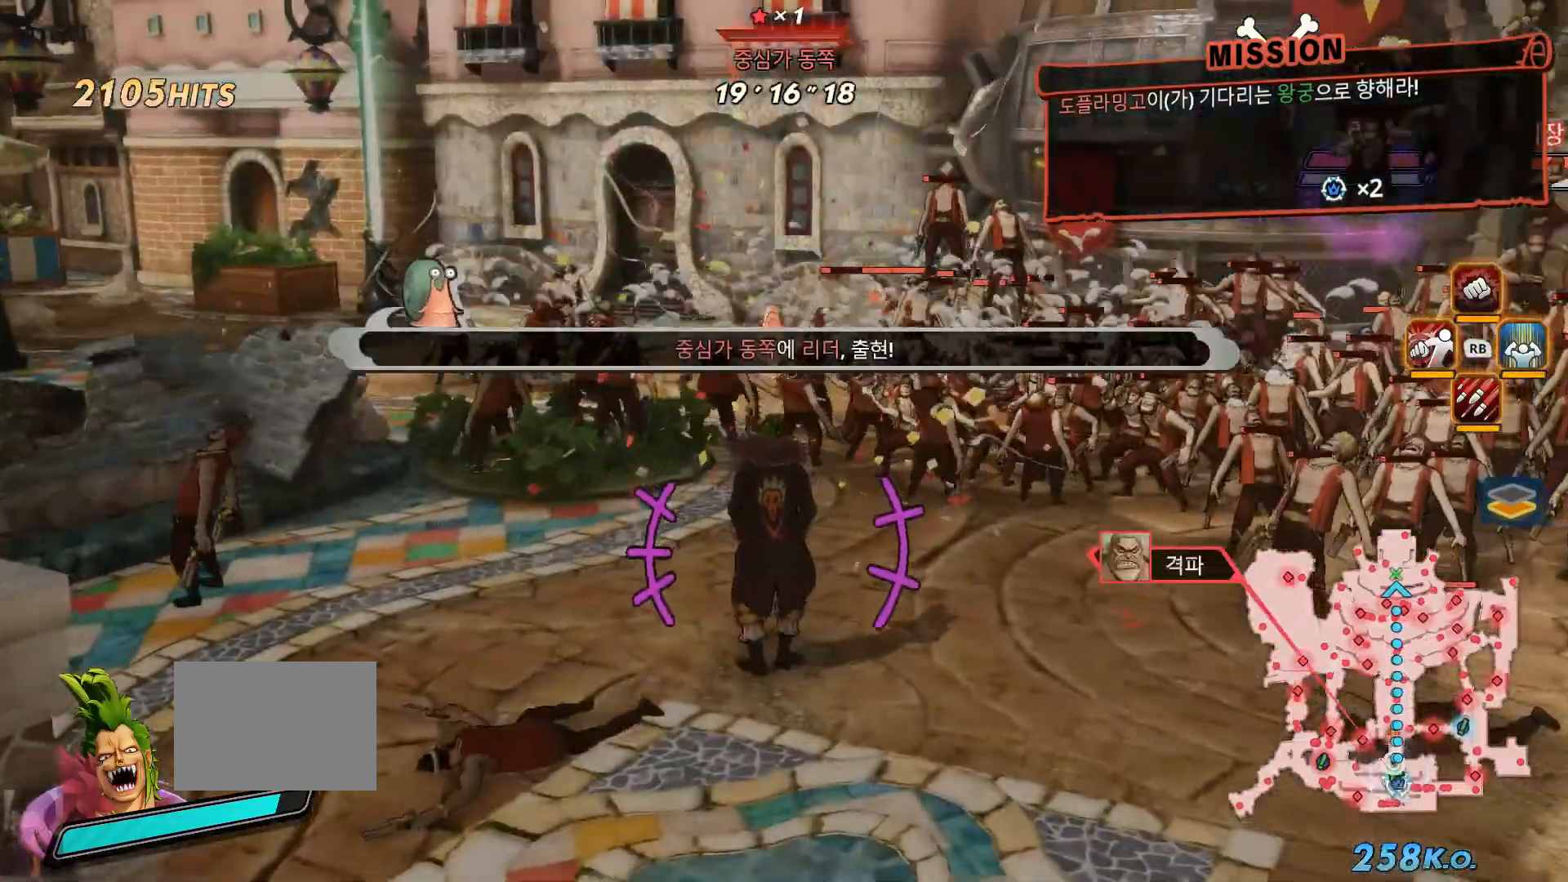
{"dt_ms": 500, "buttons": [], "left_stick": "up-right", "right_stick": "center", "events": [[17, "Y", "down"], [117, "Y", "up"]]}
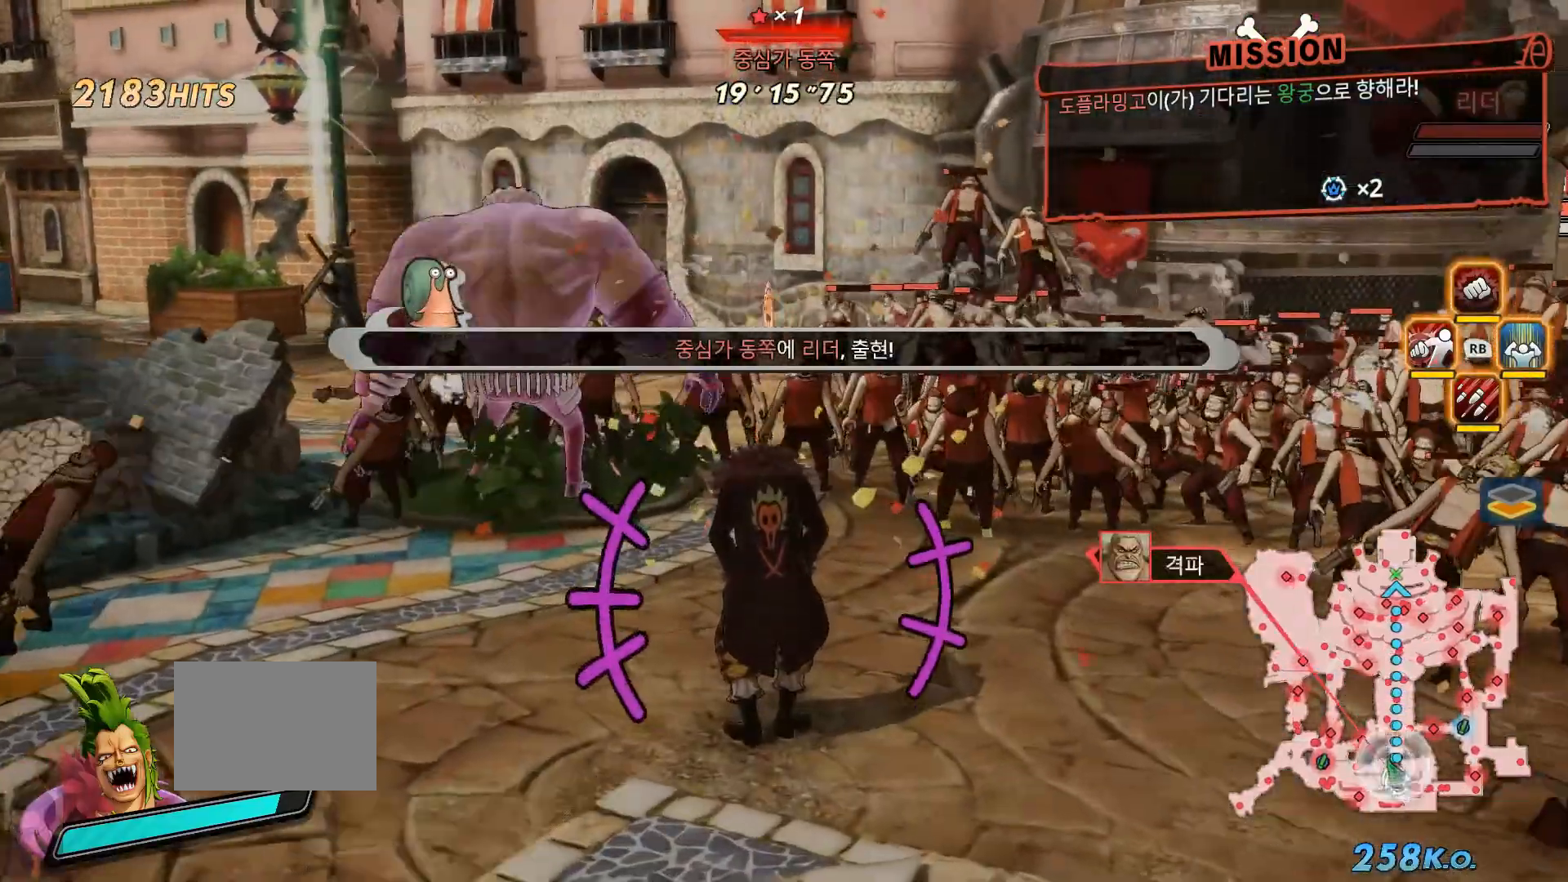
{"dt_ms": 500, "buttons": [], "left_stick": "up-right", "right_stick": "center"}
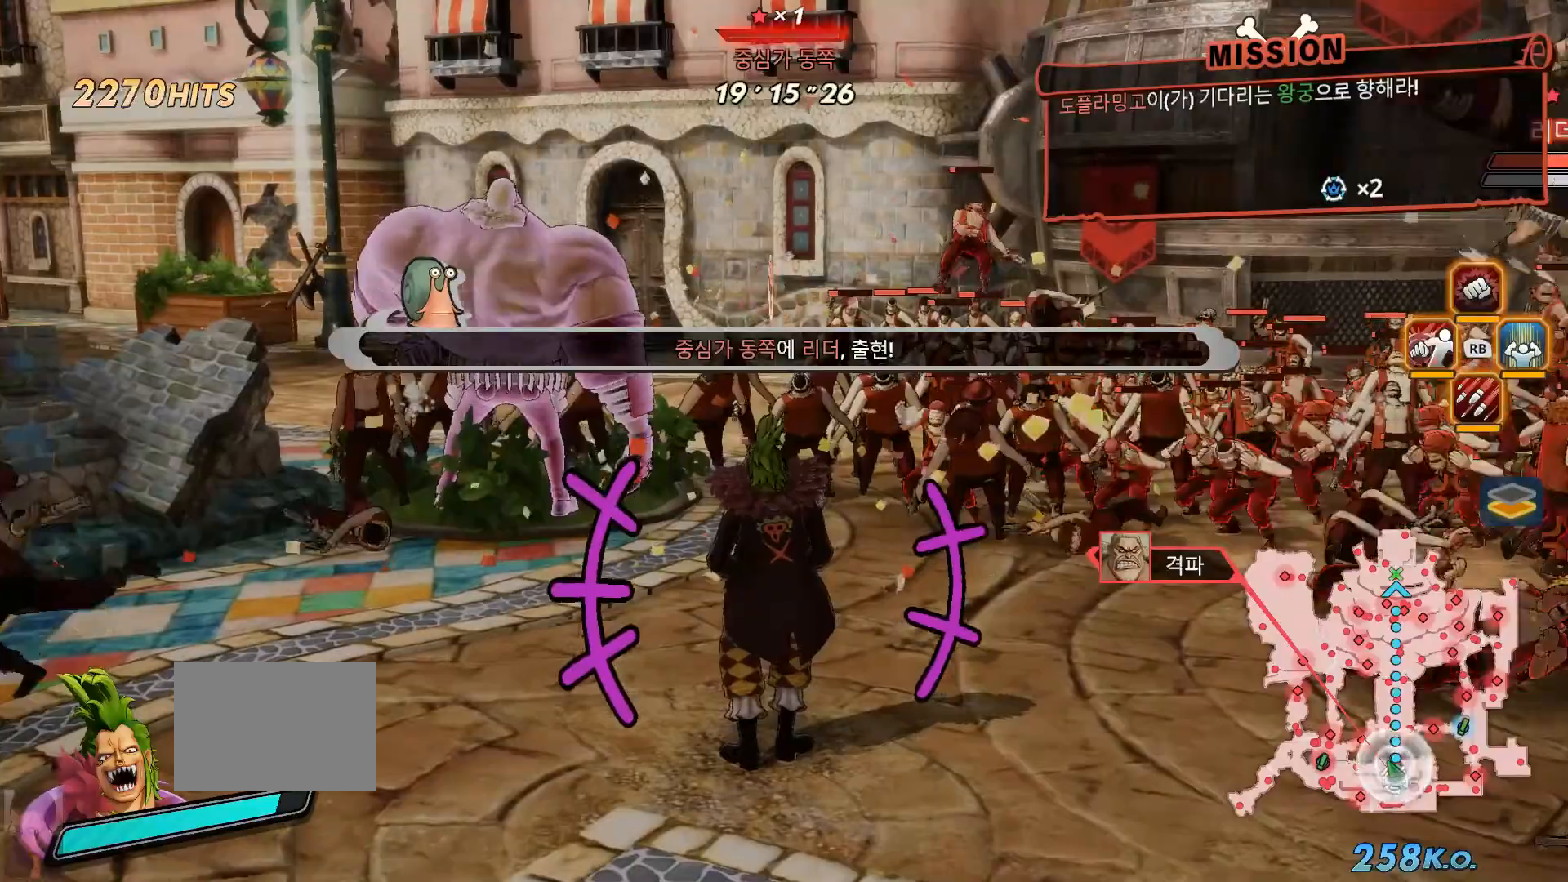
{"dt_ms": 500, "buttons": [], "left_stick": "up", "right_stick": "center", "events": [[167, "R3", "down"], [217, "right_stick", "up-right"], [267, "right_stick", "center"], [300, "R3", "up"], [483, "left_stick", "up"]]}
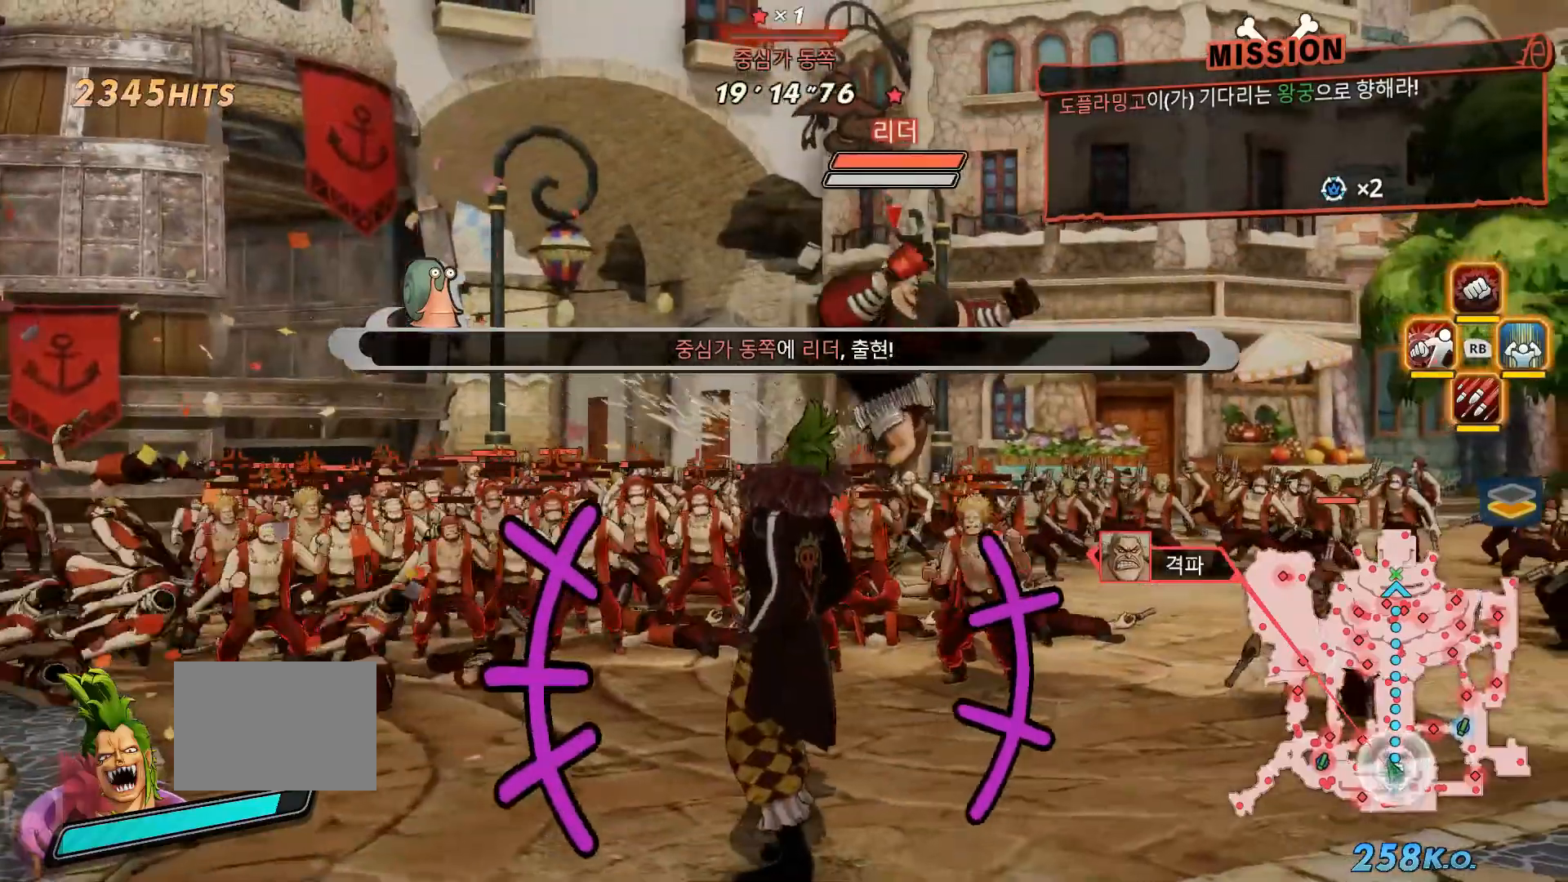
{"dt_ms": 500, "buttons": ["X"], "left_stick": "up", "right_stick": "center", "events": [[483, "X", "down"]]}
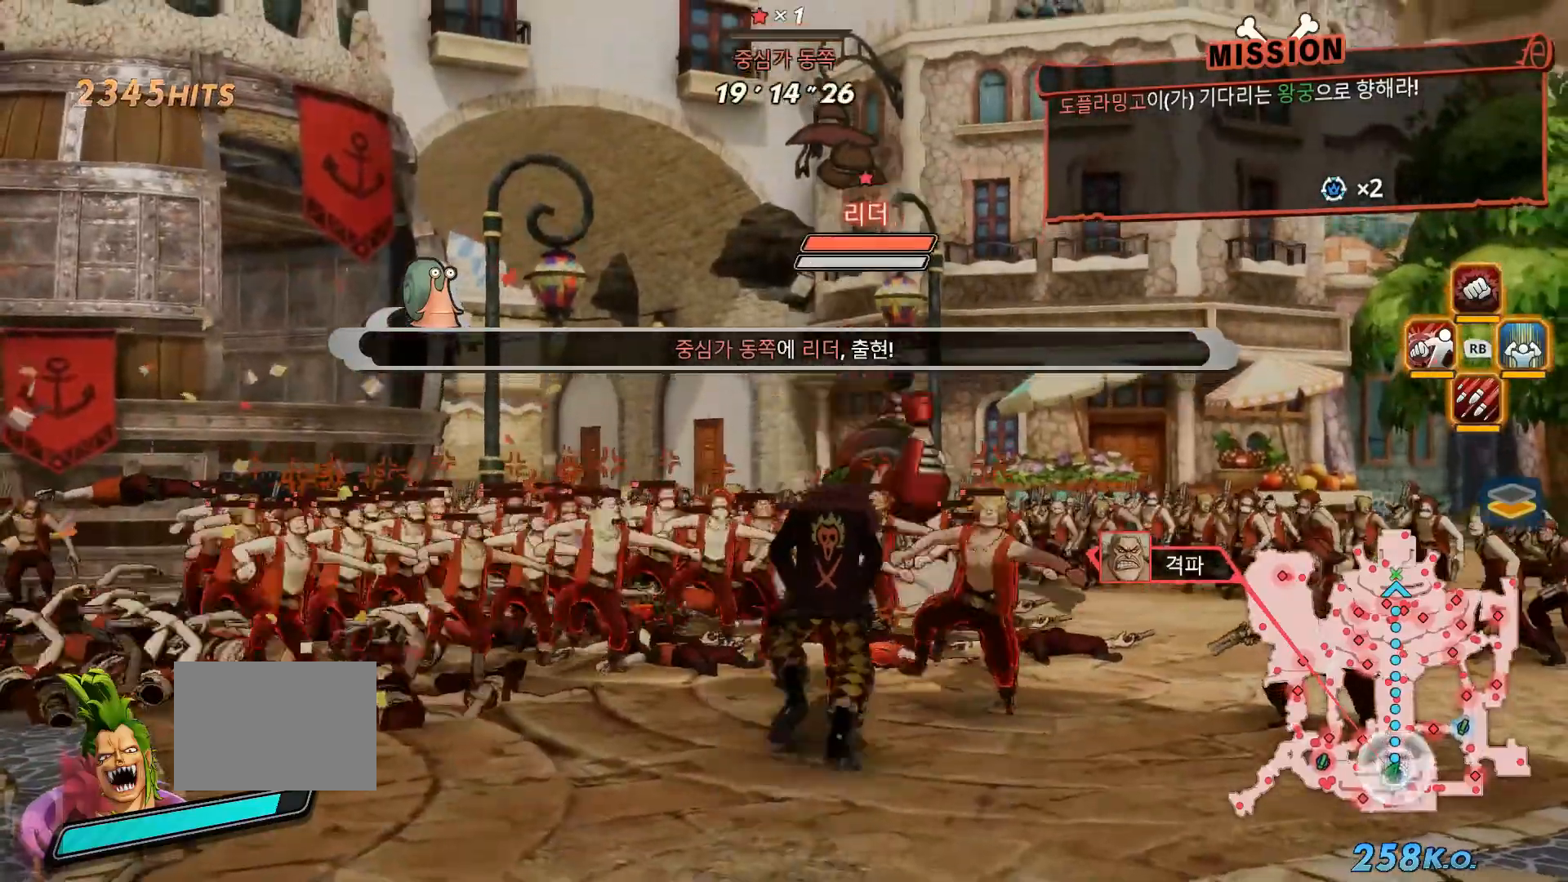
{"dt_ms": 500, "buttons": ["X", "L1"], "left_stick": "center", "right_stick": "center"}
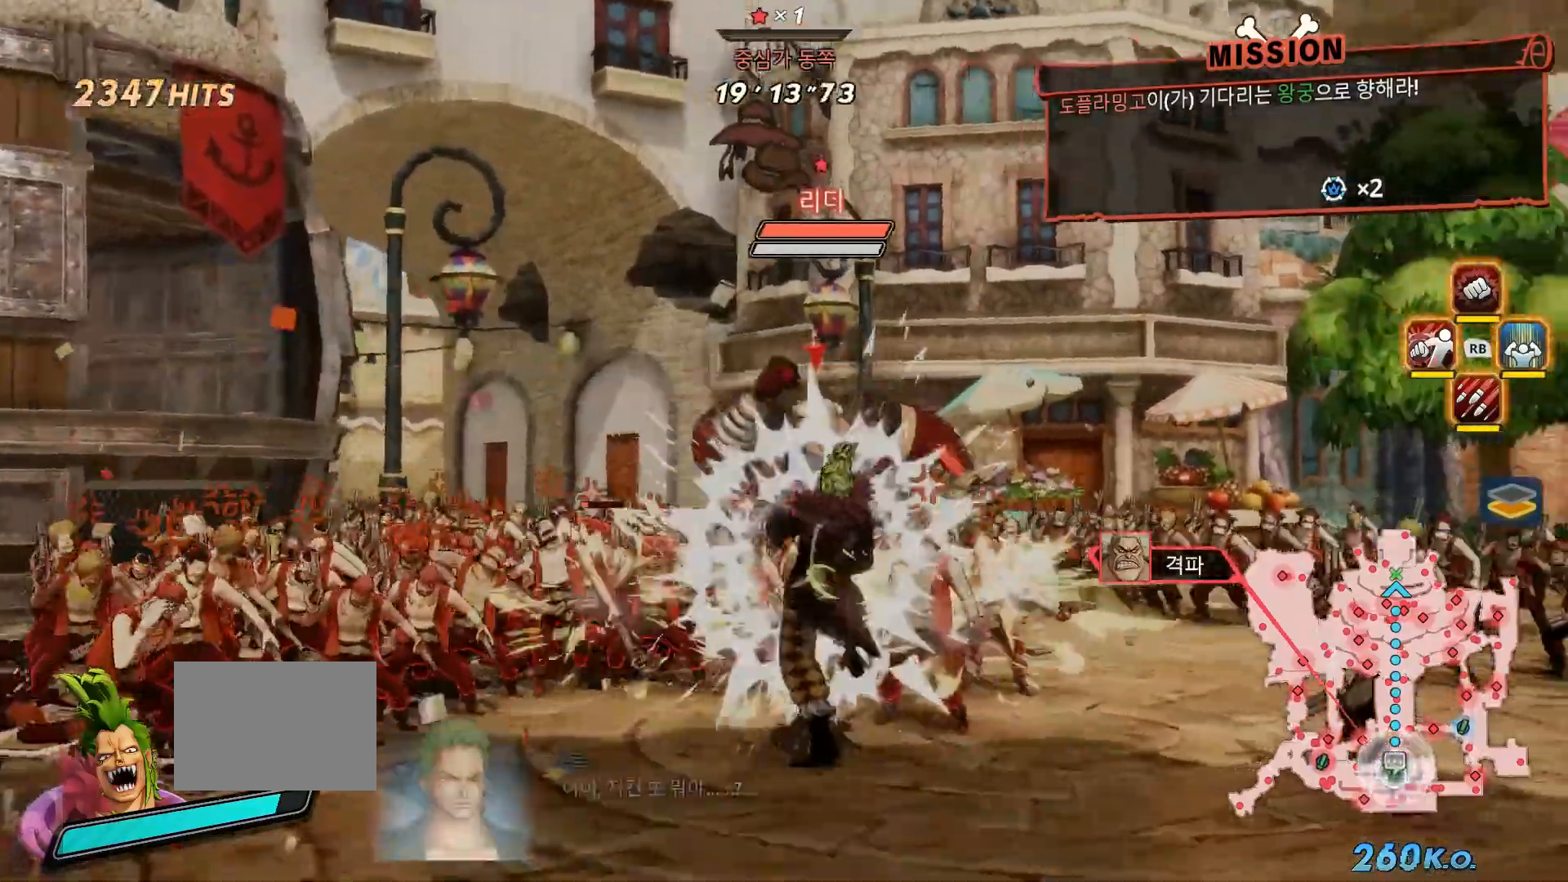
{"dt_ms": 500, "buttons": ["X"], "left_stick": "center", "right_stick": "center"}
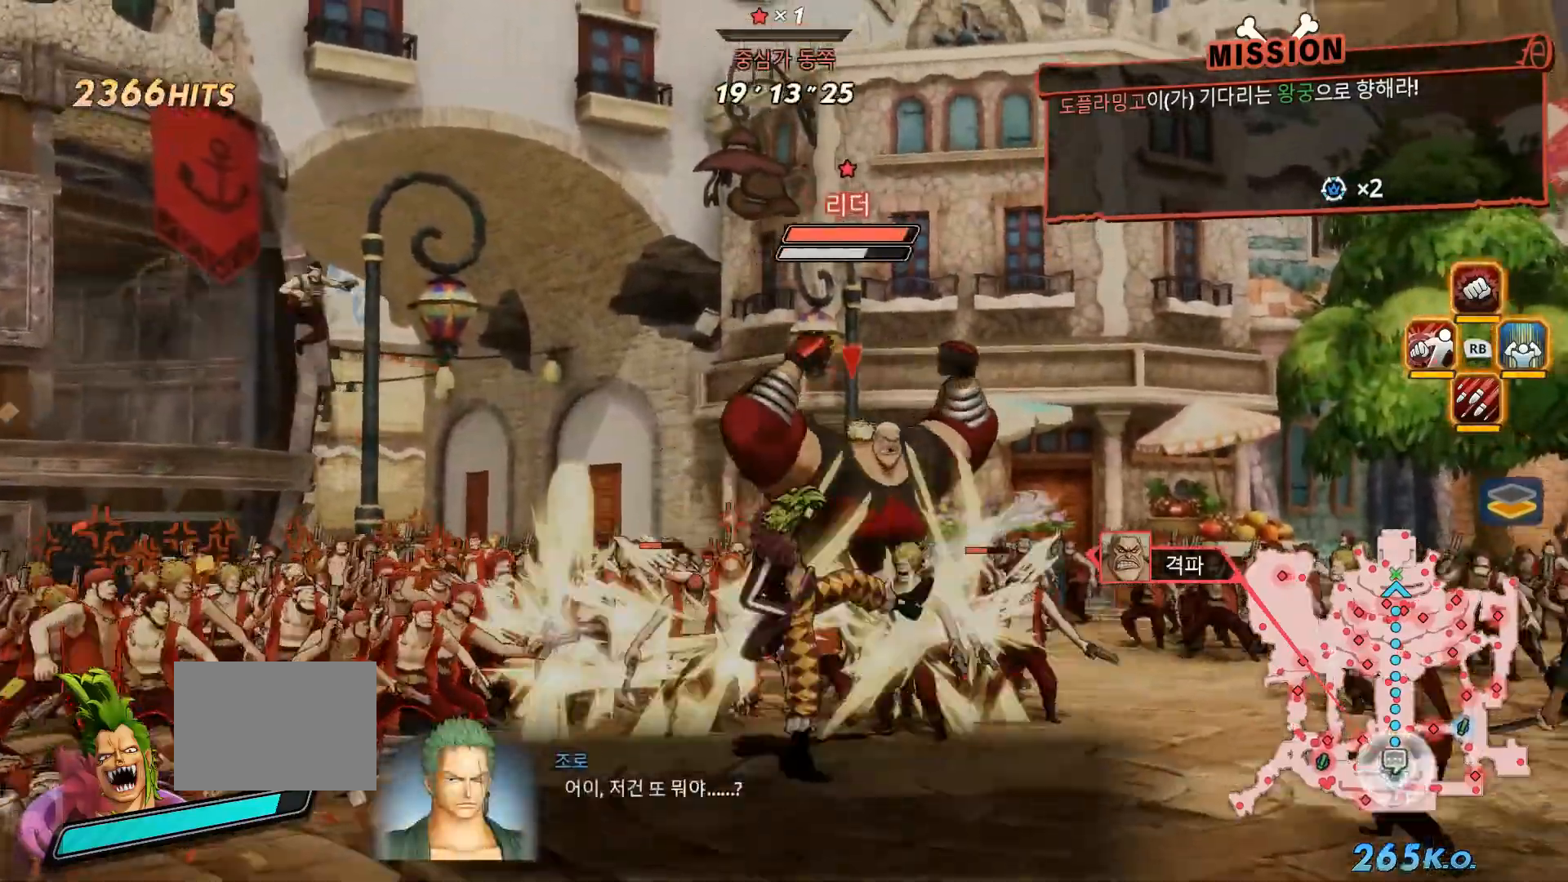
{"dt_ms": 500, "buttons": ["X"], "left_stick": "center", "right_stick": "center", "events": [[33, "Y", "down"], [83, "X", "up"], [450, "Y", "up"], [483, "X", "down"]]}